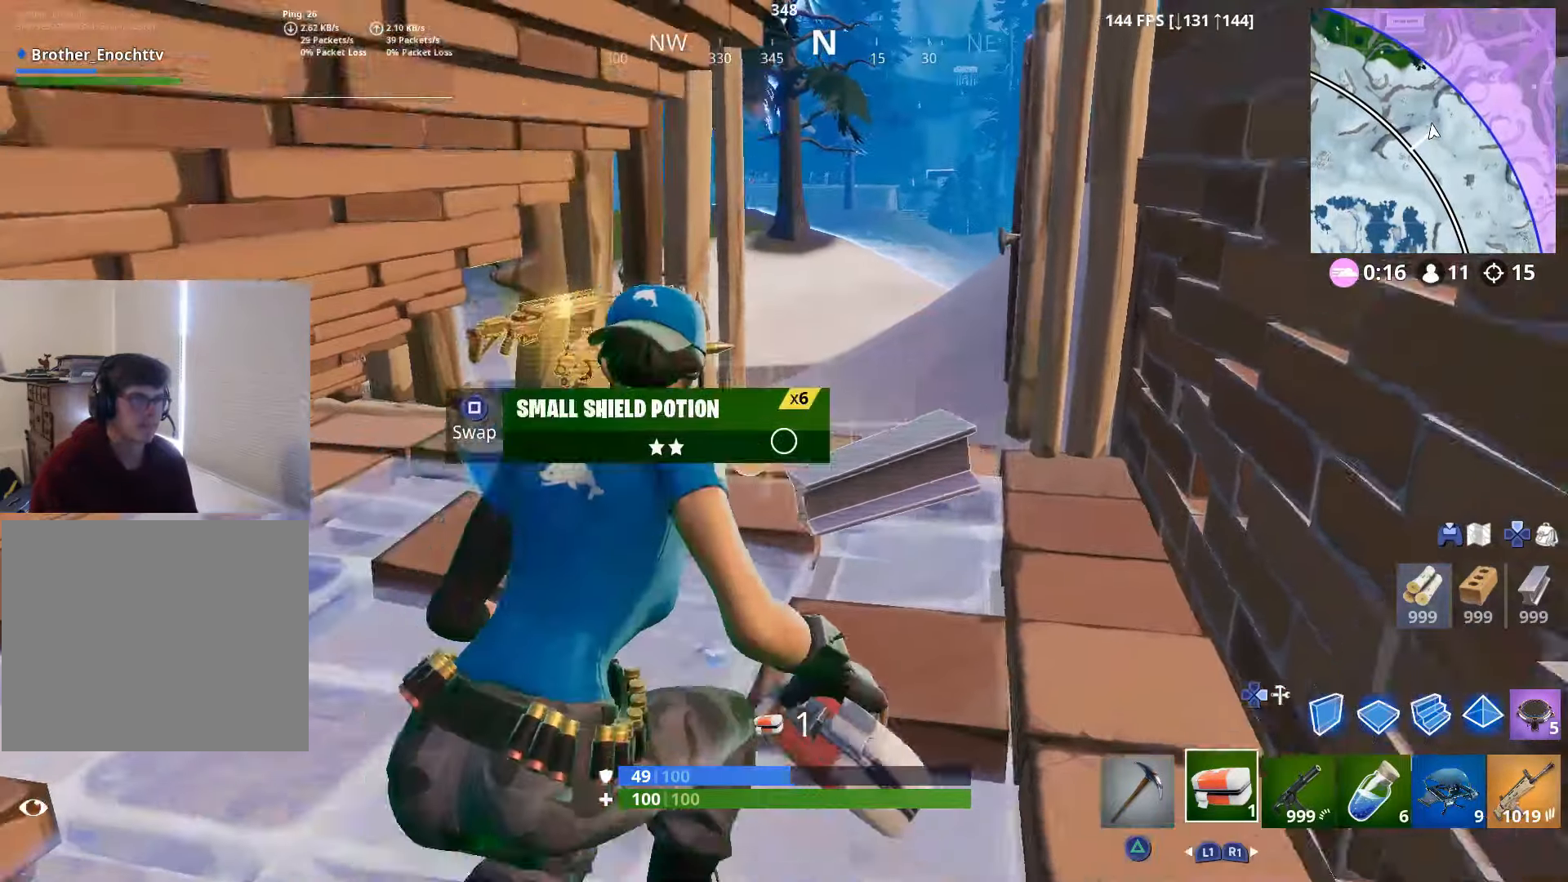
Gameplay with a controller (PlayStation layout); each line is a JSON object with the inputs held at the frame after it. "events" lists button and stick changes between this image and that frame as [ms after this image, input, new state], when the widget could be followed in between.
{"buttons": [], "left_stick": "up-left", "right_stick": "left", "events": [[250, "left_stick", "up"], [300, "R3", "down"], [417, "R3", "up"], [417, "left_stick", "up-left"], [450, "right_stick", "left"]]}
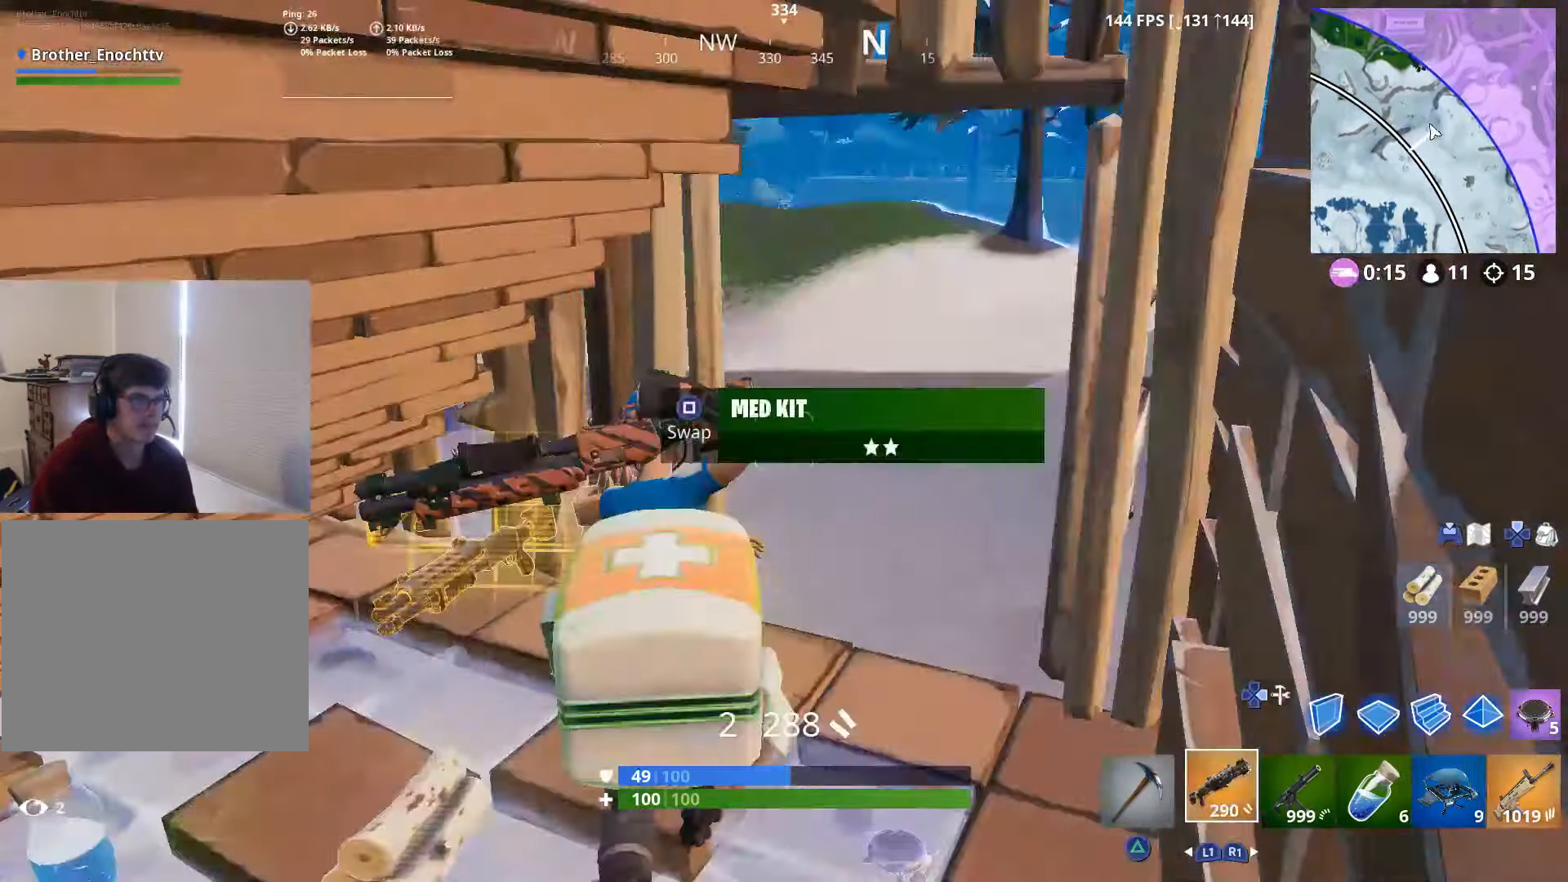
{"buttons": [], "left_stick": "up-right", "right_stick": "right", "events": [[100, "right_stick", "right"], [167, "left_stick", "up-right"], [300, "R3", "down"], [317, "right_stick", "center"], [417, "R3", "up"], [417, "right_stick", "right"]]}
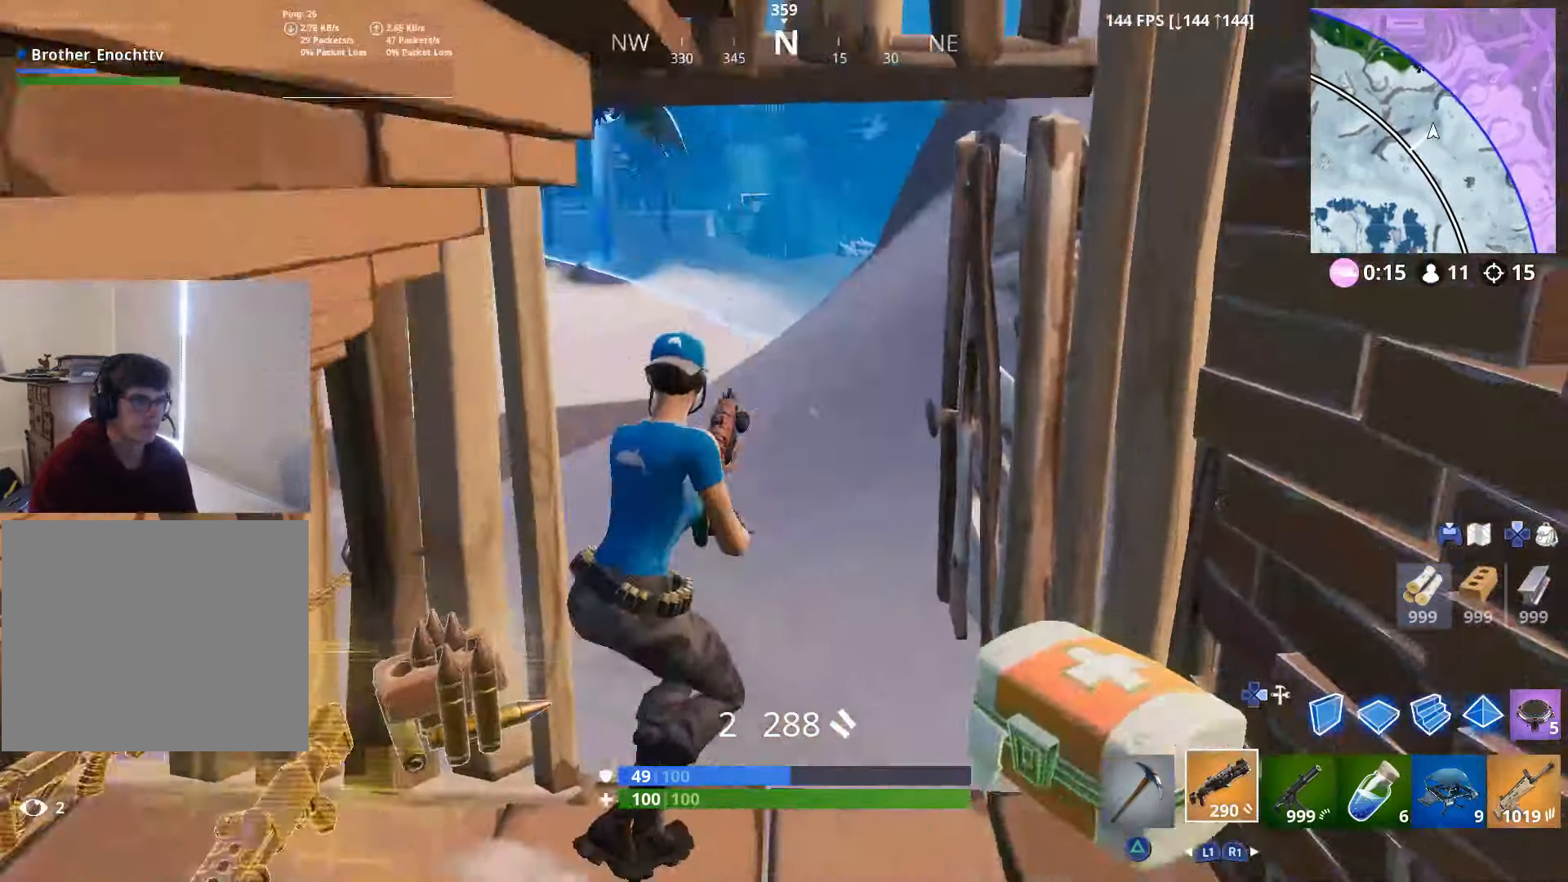
{"buttons": [], "left_stick": "up", "right_stick": "right", "events": [[17, "right_stick", "down-left"], [117, "R3", "down"], [167, "right_stick", "center"], [250, "R3", "up"], [250, "right_stick", "down-right"], [267, "left_stick", "up"], [350, "right_stick", "right"]]}
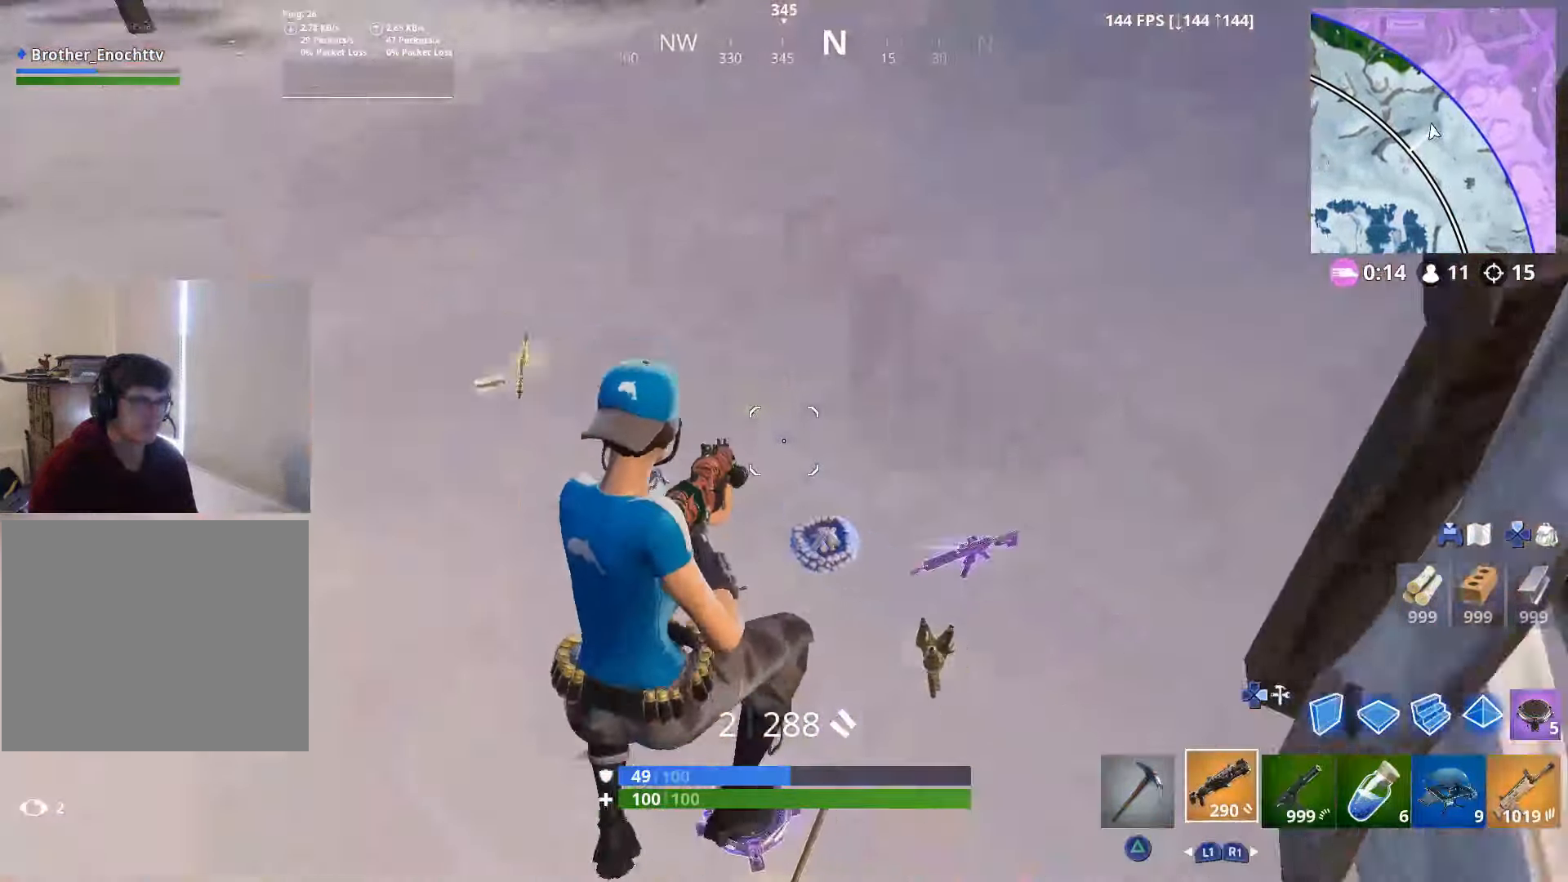
{"buttons": [], "left_stick": "up", "right_stick": "up-left", "events": [[67, "right_stick", "center"], [150, "left_stick", "up-right"], [200, "right_stick", "left"], [250, "right_stick", "up-left"], [467, "left_stick", "up"]]}
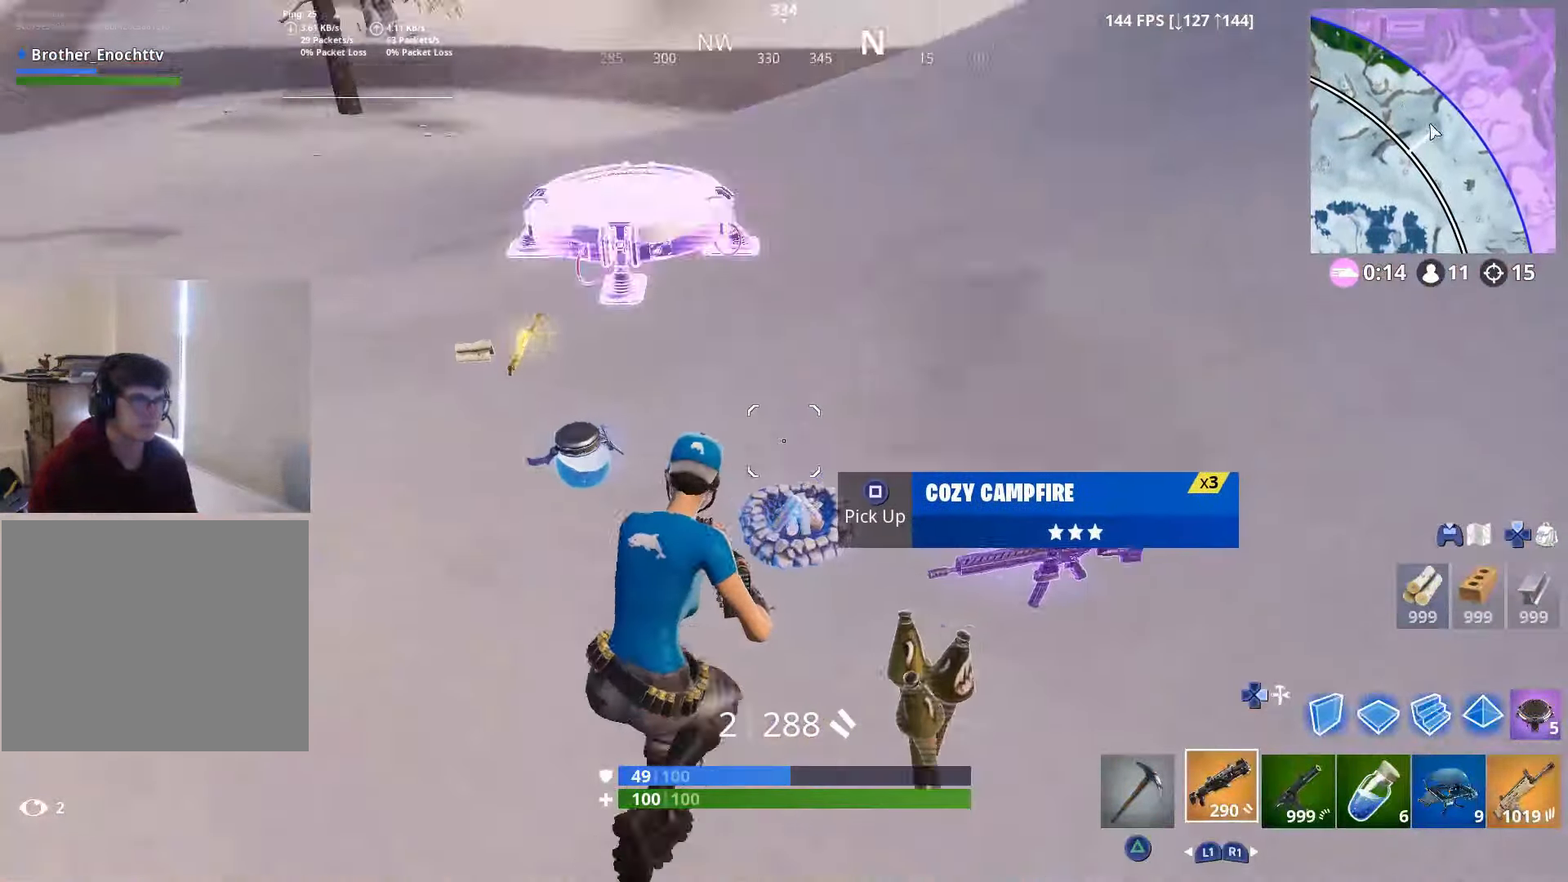
{"buttons": ["R1"], "left_stick": "up-left", "right_stick": "up", "events": [[50, "left_stick", "up-left"], [50, "right_stick", "left"], [117, "DPAD_RIGHT", "down"], [200, "DPAD_RIGHT", "up"], [250, "R2", "down"], [250, "right_stick", "up-right"], [400, "R2", "up"], [417, "right_stick", "up"], [467, "R1", "down"]]}
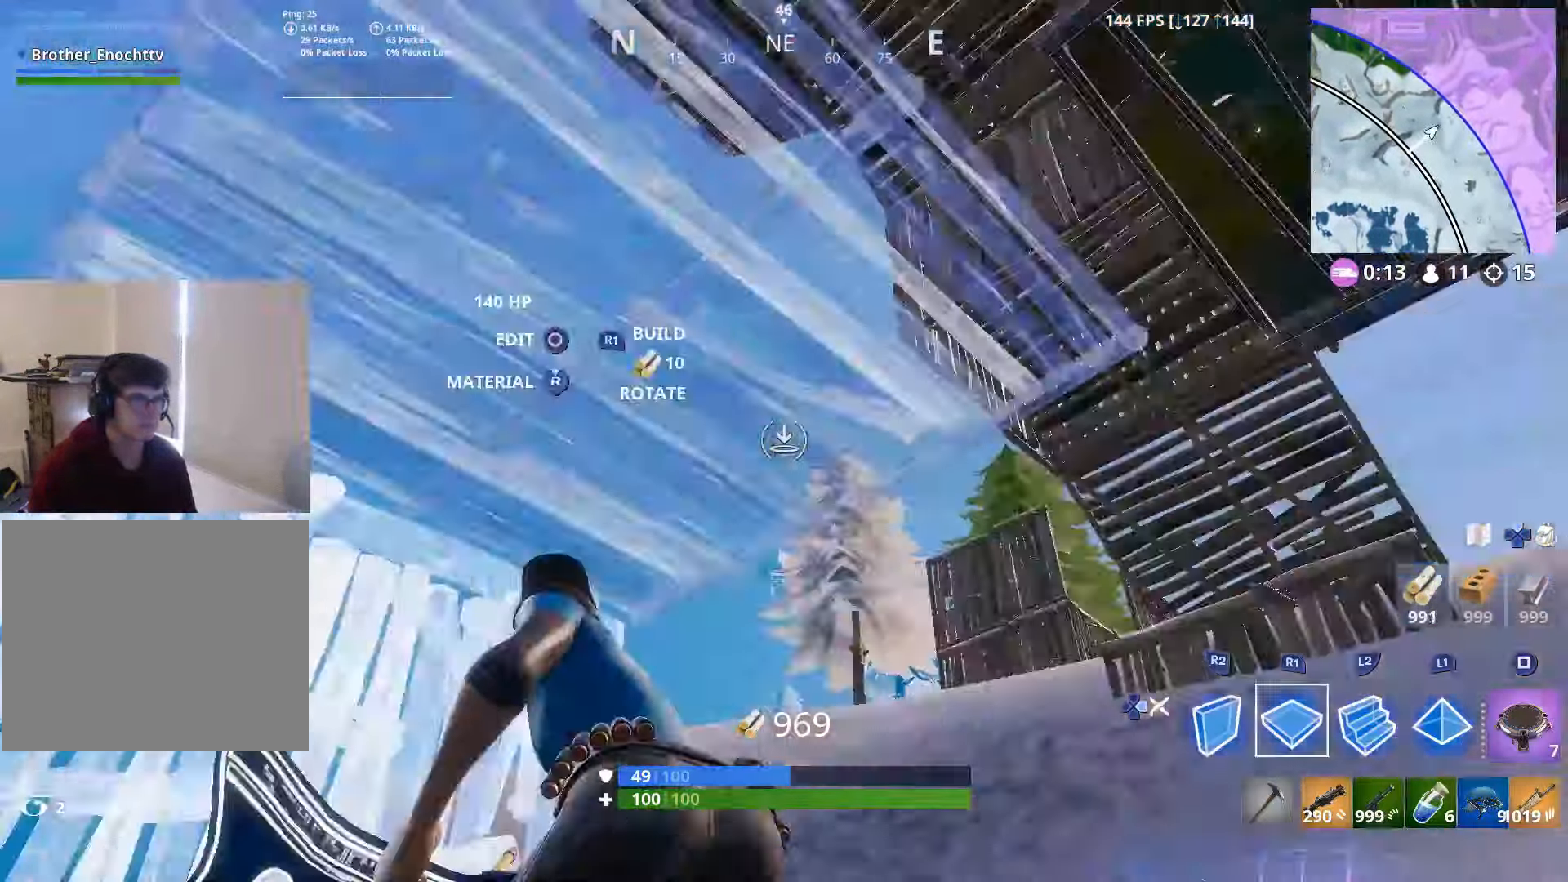
{"buttons": ["R2"], "left_stick": "up-left", "right_stick": "left", "events": [[67, "right_stick", "down-right"], [100, "R1", "up"], [217, "R2", "down"], [417, "right_stick", "left"]]}
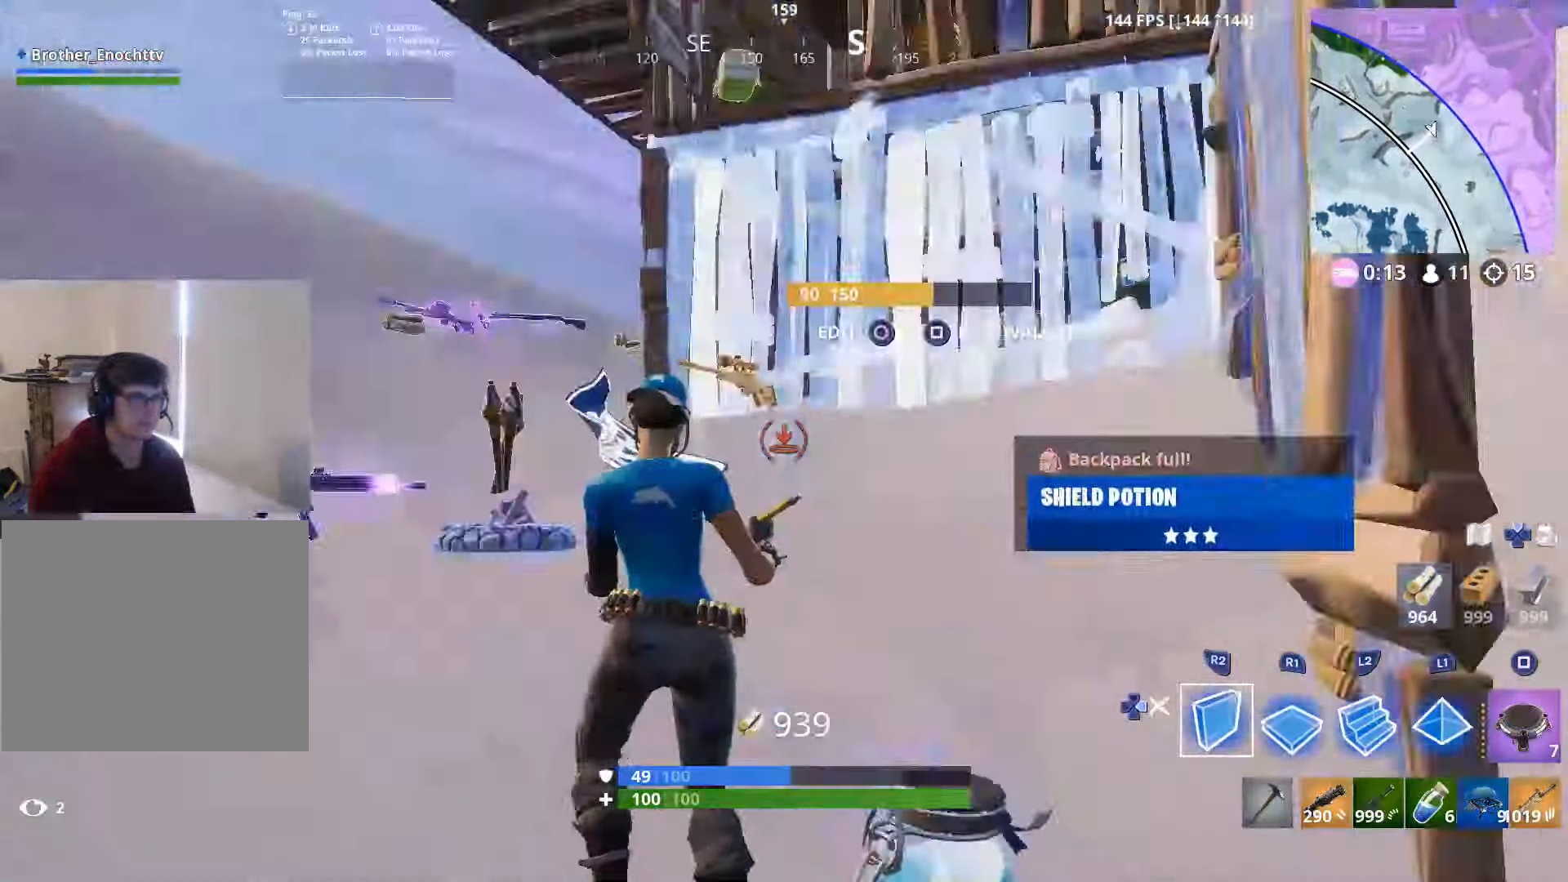
{"buttons": ["R2"], "left_stick": "down-right", "right_stick": "left", "events": [[100, "left_stick", "center"], [100, "right_stick", "up-right"], [150, "left_stick", "down-right"], [150, "right_stick", "up-left"], [300, "left_stick", "center"], [317, "right_stick", "right"], [367, "left_stick", "right"], [450, "left_stick", "down-right"], [450, "right_stick", "left"]]}
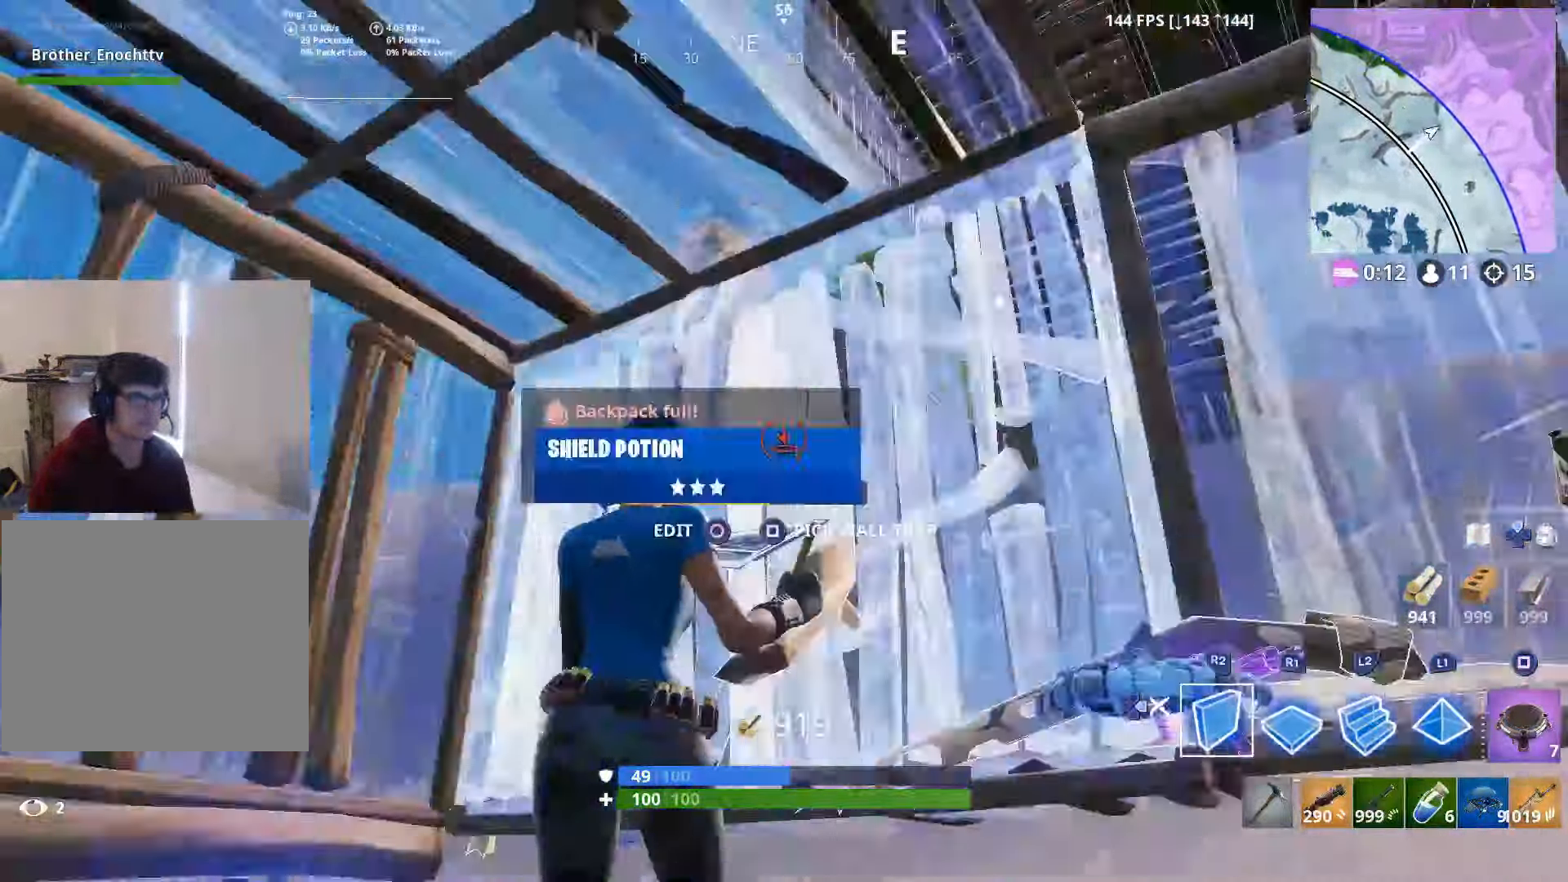
{"buttons": [], "left_stick": "down", "right_stick": "left", "events": [[50, "left_stick", "down"], [67, "right_stick", "right"], [150, "DPAD_RIGHT", "down"], [150, "R2", "up"], [150, "left_stick", "center"], [150, "right_stick", "down-left"], [200, "left_stick", "up-left"], [267, "DPAD_RIGHT", "up"], [300, "left_stick", "up-right"], [400, "R3", "down"], [400, "left_stick", "down-right"], [400, "right_stick", "left"], [500, "R3", "up"], [500, "left_stick", "down"]]}
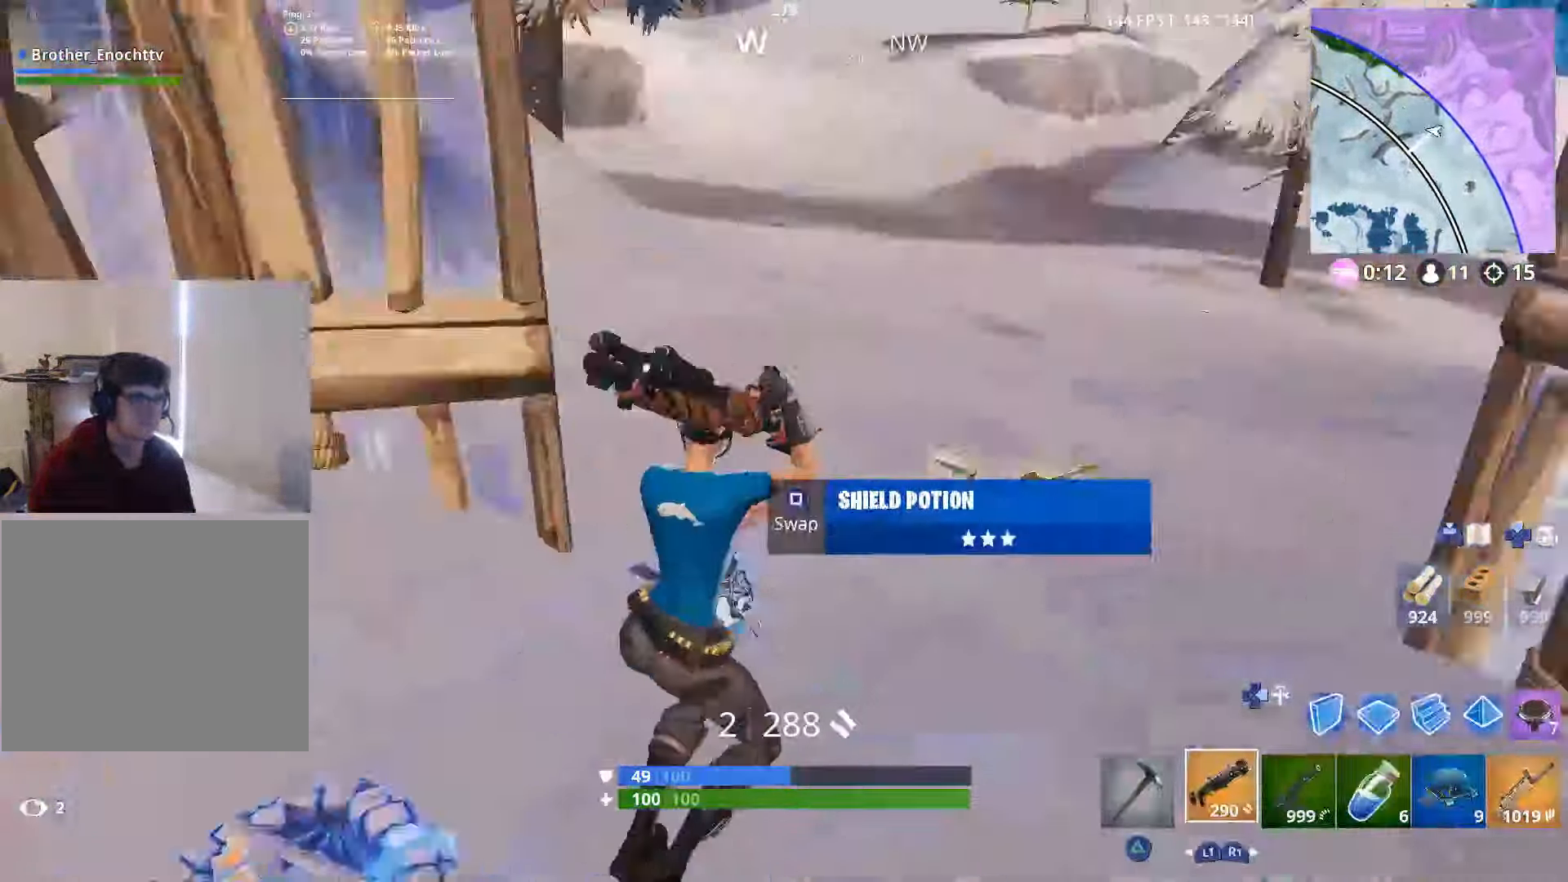
{"buttons": [], "left_stick": "up", "right_stick": "up-left", "events": [[50, "DPAD_RIGHT", "down"], [100, "right_stick", "center"], [150, "DPAD_RIGHT", "up"], [150, "left_stick", "down-right"], [150, "right_stick", "right"], [216, "R2", "down"], [250, "left_stick", "right"], [350, "DPAD_RIGHT", "down"], [350, "right_stick", "center"], [400, "R2", "up"], [400, "left_stick", "up-right"], [400, "right_stick", "up-left"], [416, "DPAD_RIGHT", "up"], [500, "left_stick", "up"]]}
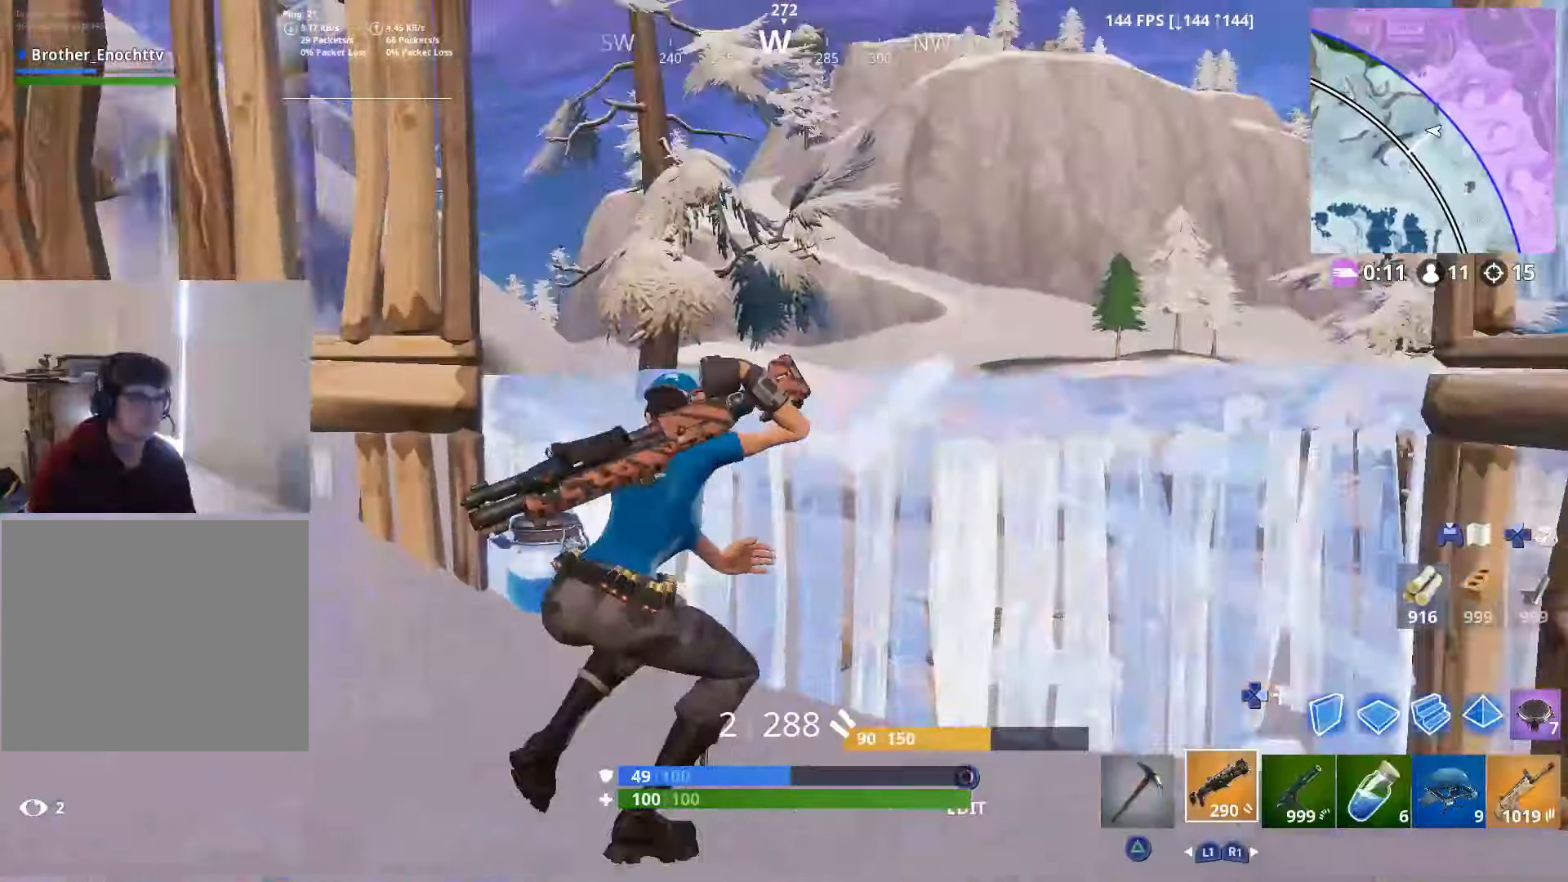
{"buttons": [], "left_stick": "left", "right_stick": "down-left", "events": [[200, "DPAD_RIGHT", "down"], [200, "left_stick", "right"], [200, "right_stick", "up"], [250, "left_stick", "down-right"], [300, "right_stick", "center"], [316, "DPAD_RIGHT", "up"], [316, "R2", "down"], [350, "right_stick", "down-left"], [366, "DPAD_RIGHT", "down"], [366, "left_stick", "down-left"], [450, "DPAD_RIGHT", "up"], [450, "R2", "up"], [450, "left_stick", "left"]]}
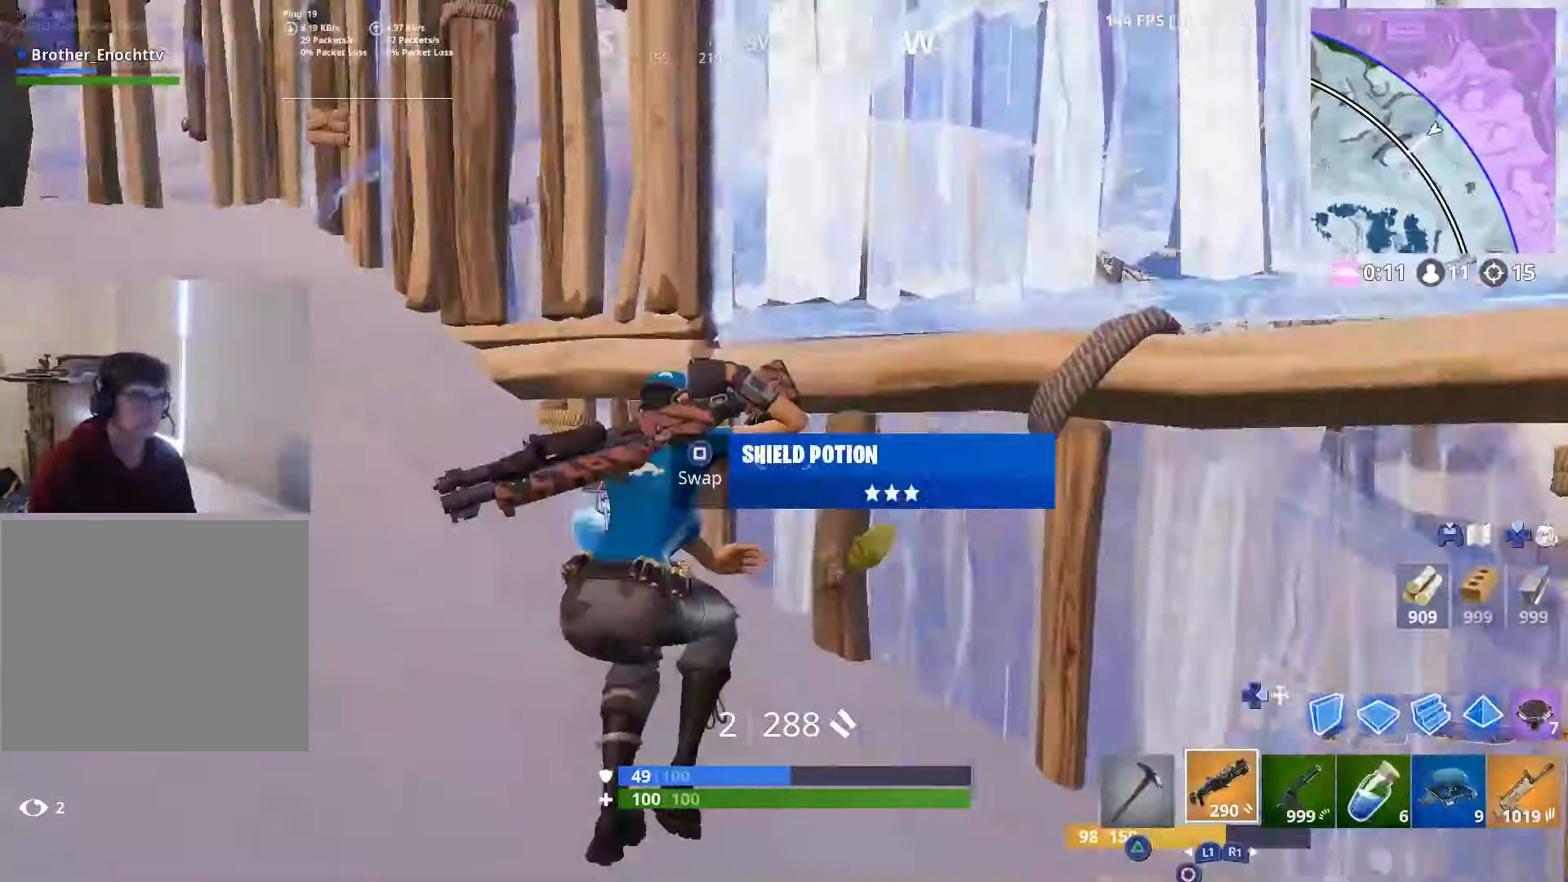
{"buttons": [], "left_stick": "up", "right_stick": "down-left", "events": [[200, "right_stick", "center"], [300, "SQUARE", "down"], [300, "left_stick", "down-right"], [350, "left_stick", "right"], [366, "SQUARE", "up"], [500, "left_stick", "up"], [500, "right_stick", "down-left"]]}
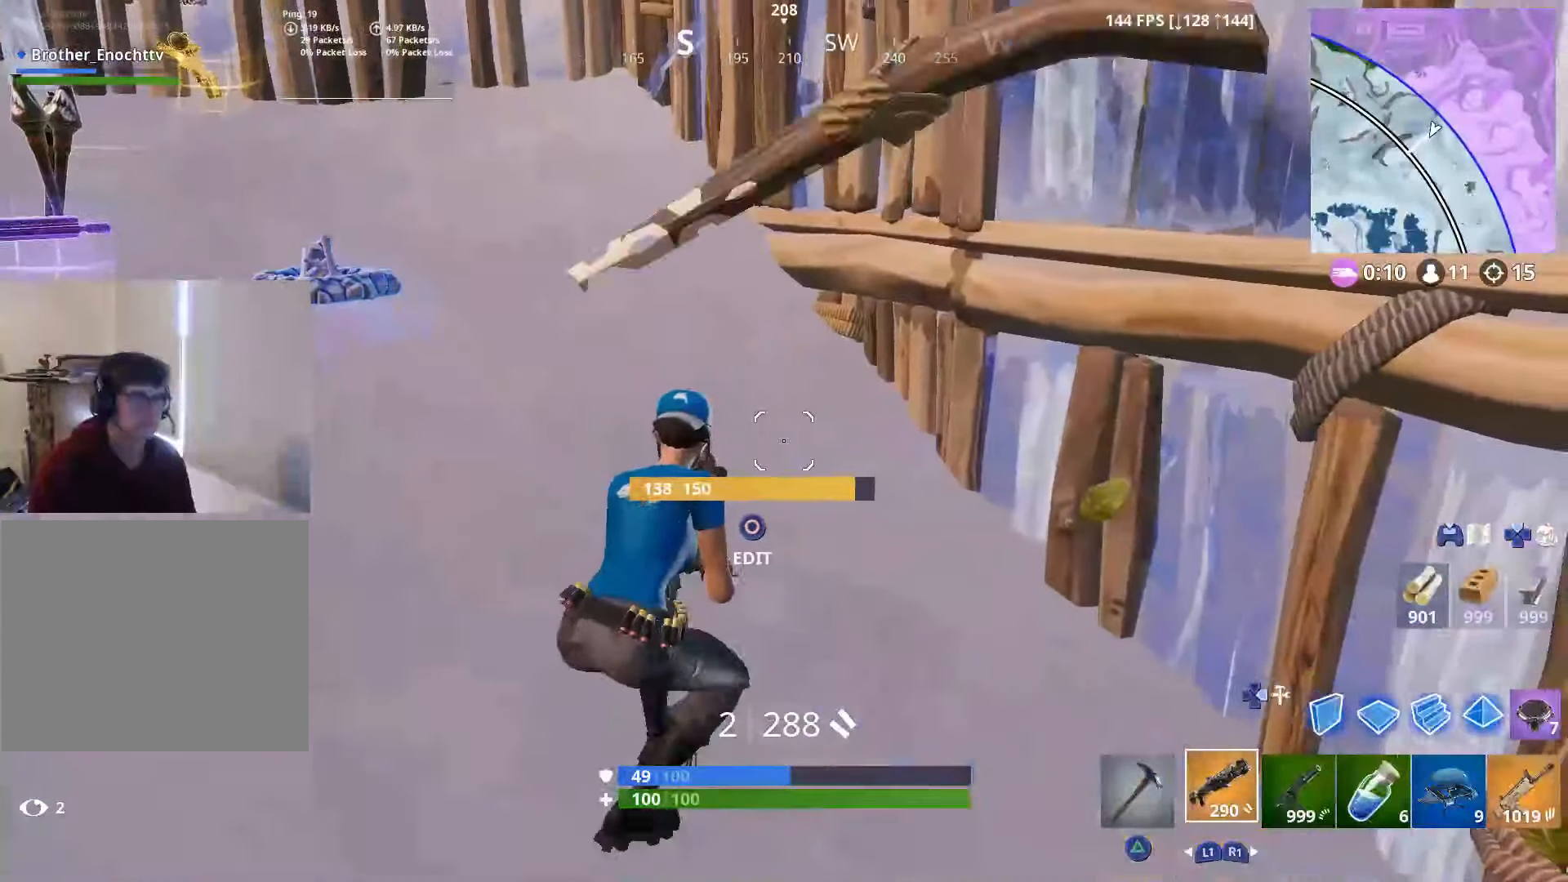
{"buttons": [], "left_stick": "up", "right_stick": "center", "events": [[50, "left_stick", "up-left"], [50, "right_stick", "left"], [250, "right_stick", "center"], [350, "left_stick", "up"]]}
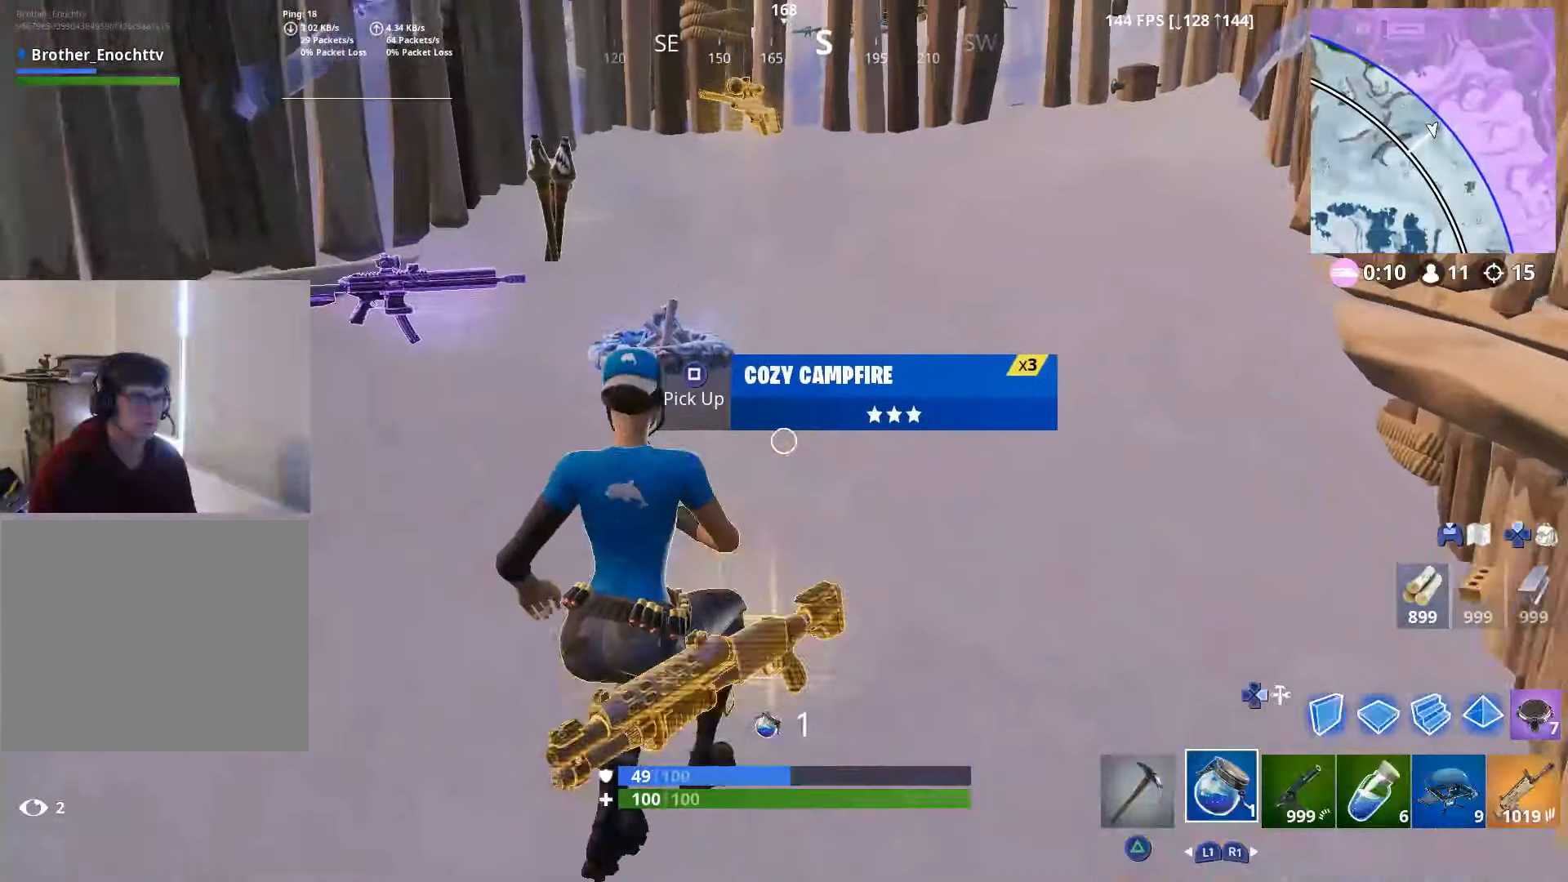
{"buttons": ["R2"], "left_stick": "center", "right_stick": "up-left", "events": [[150, "R2", "down"], [150, "right_stick", "left"], [250, "left_stick", "center"], [316, "right_stick", "up-left"]]}
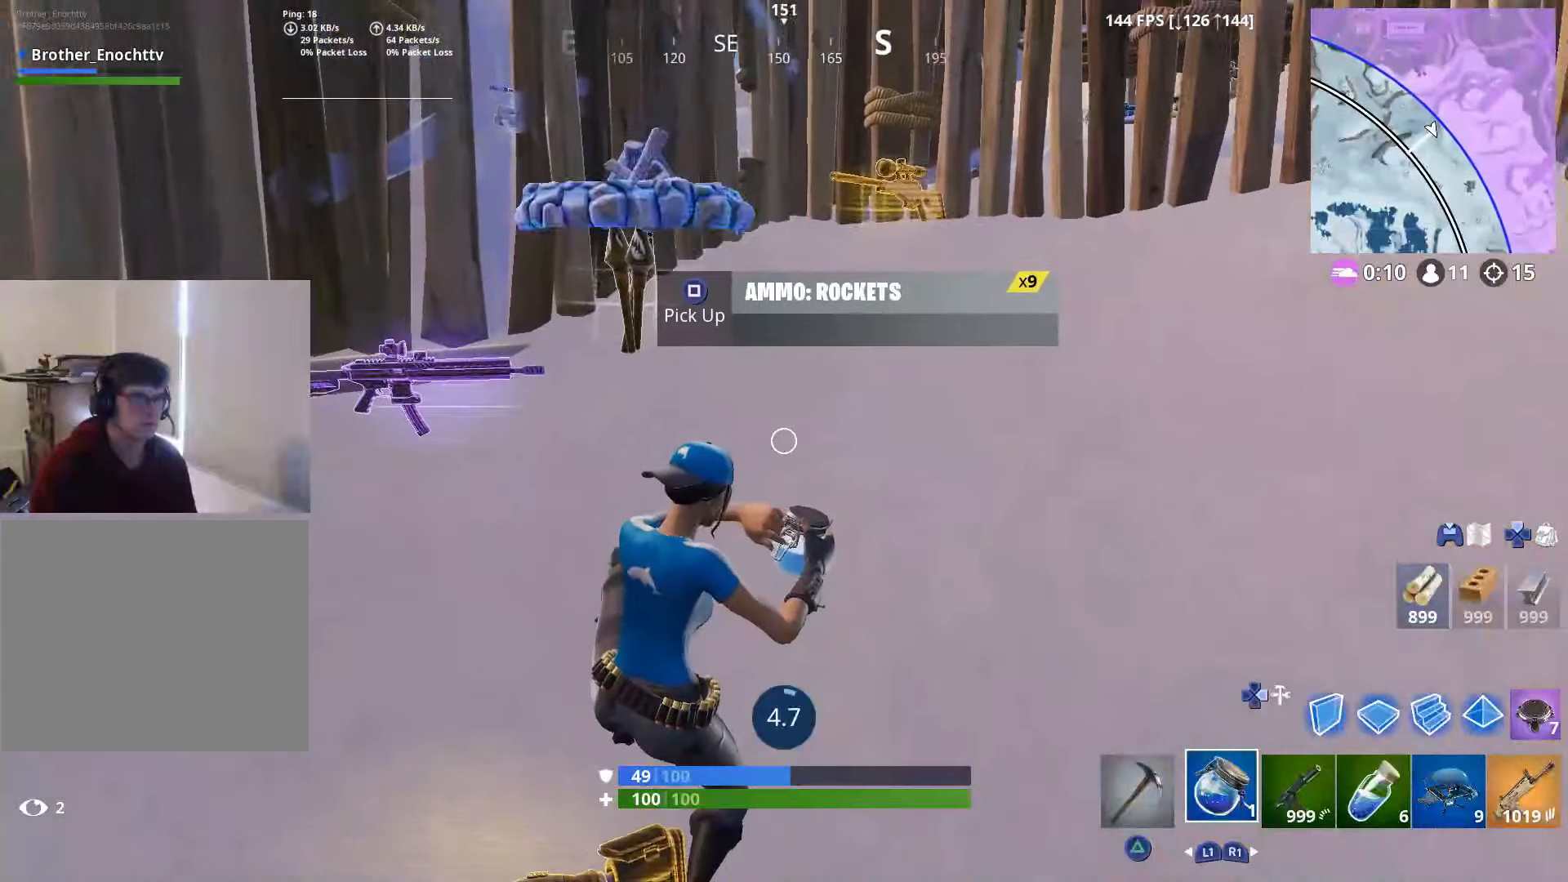
{"buttons": [], "left_stick": "center", "right_stick": "center", "events": [[66, "R2", "up"], [100, "right_stick", "center"]]}
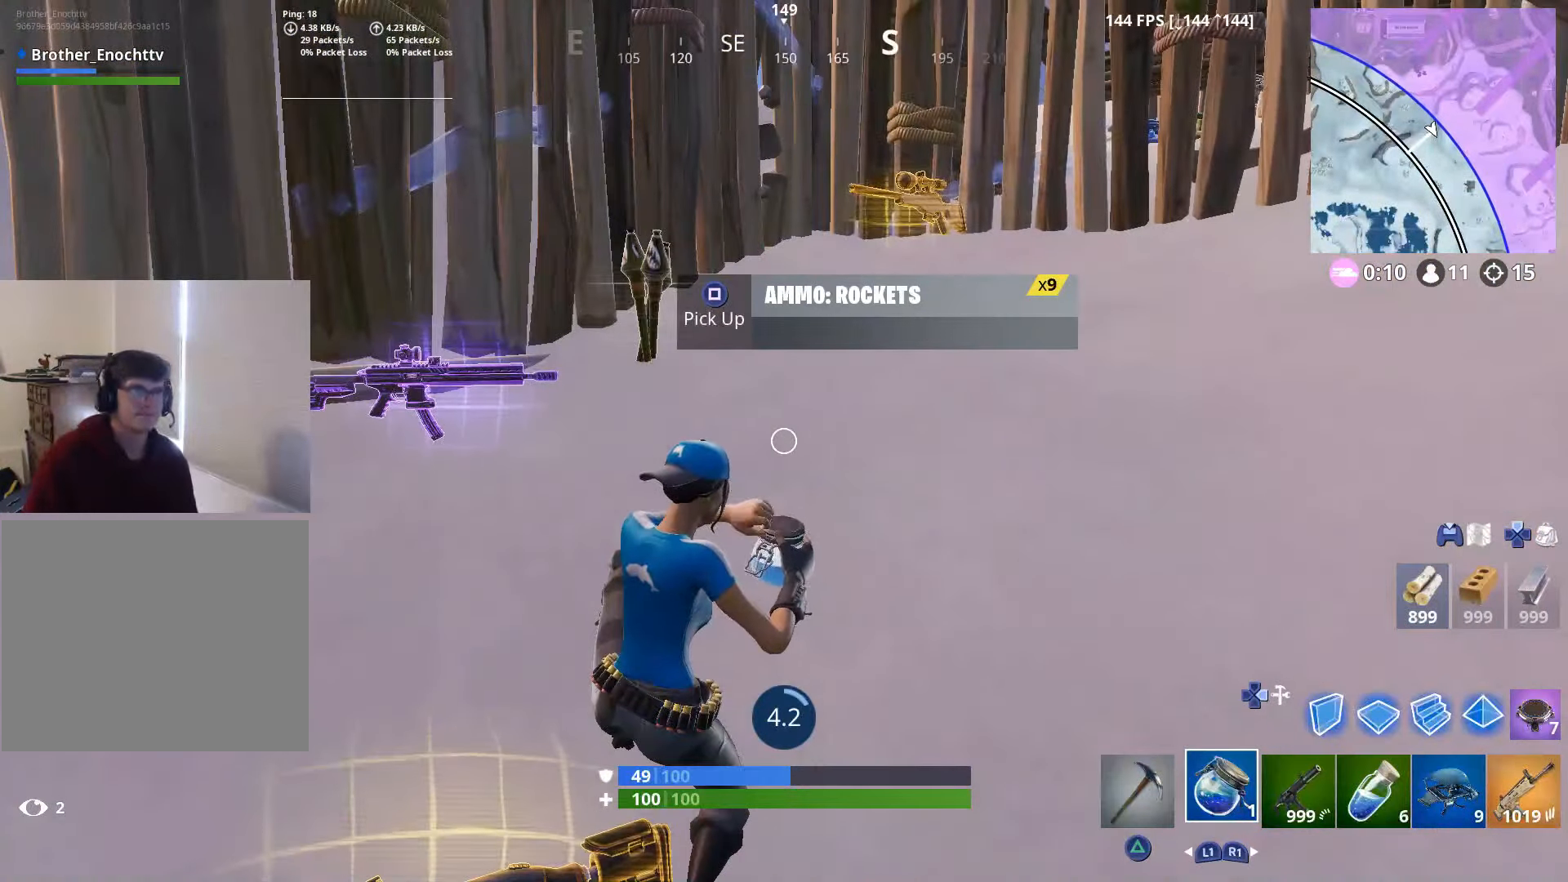
{"buttons": [], "left_stick": "center", "right_stick": "center", "events": []}
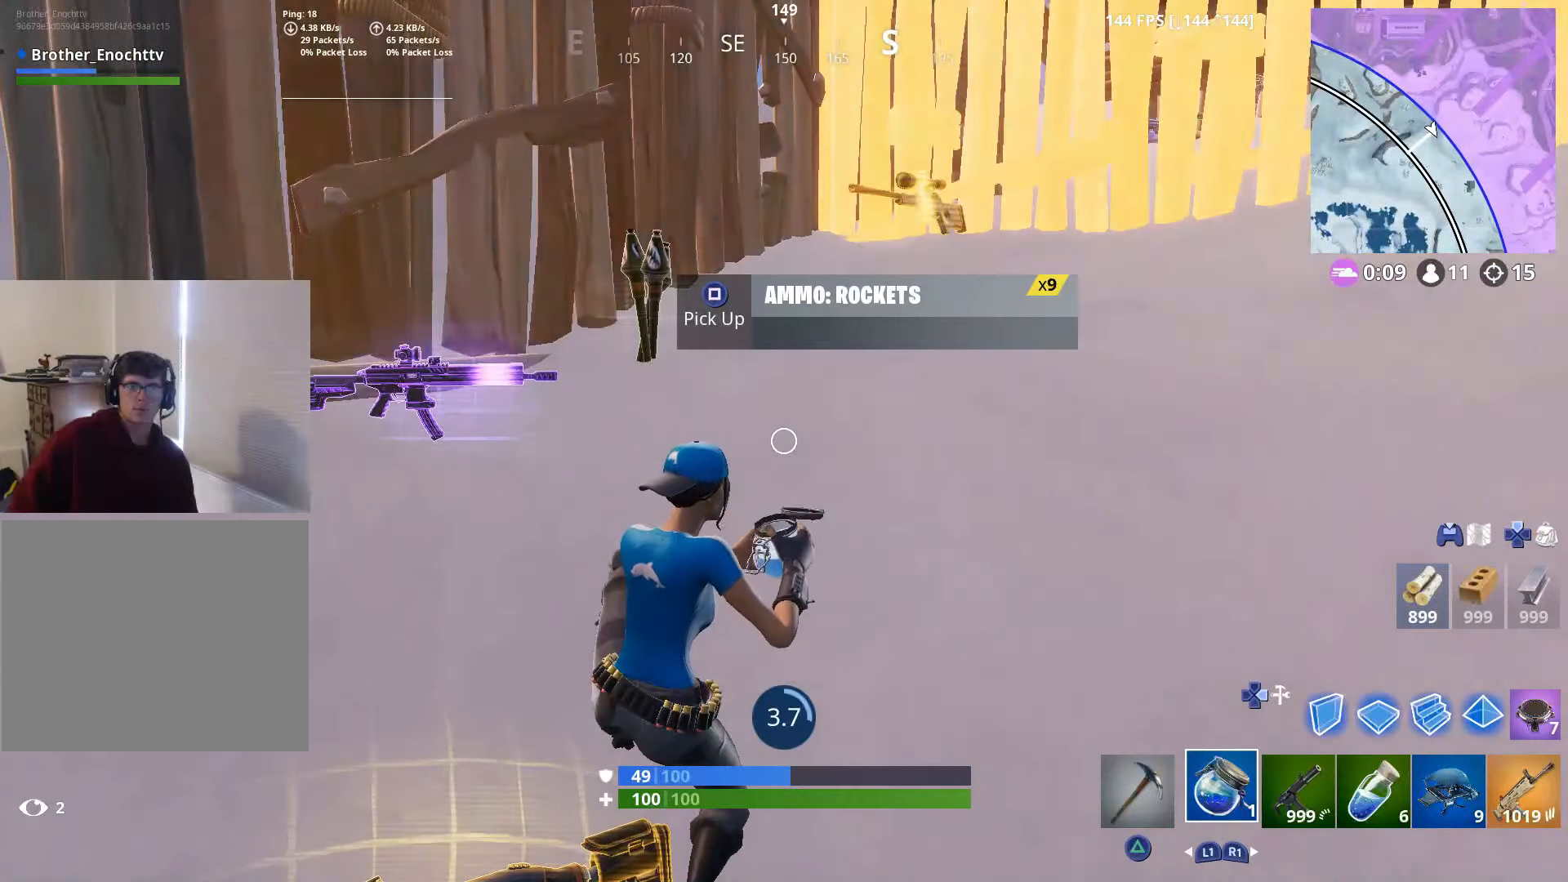
{"buttons": [], "left_stick": "center", "right_stick": "center", "events": []}
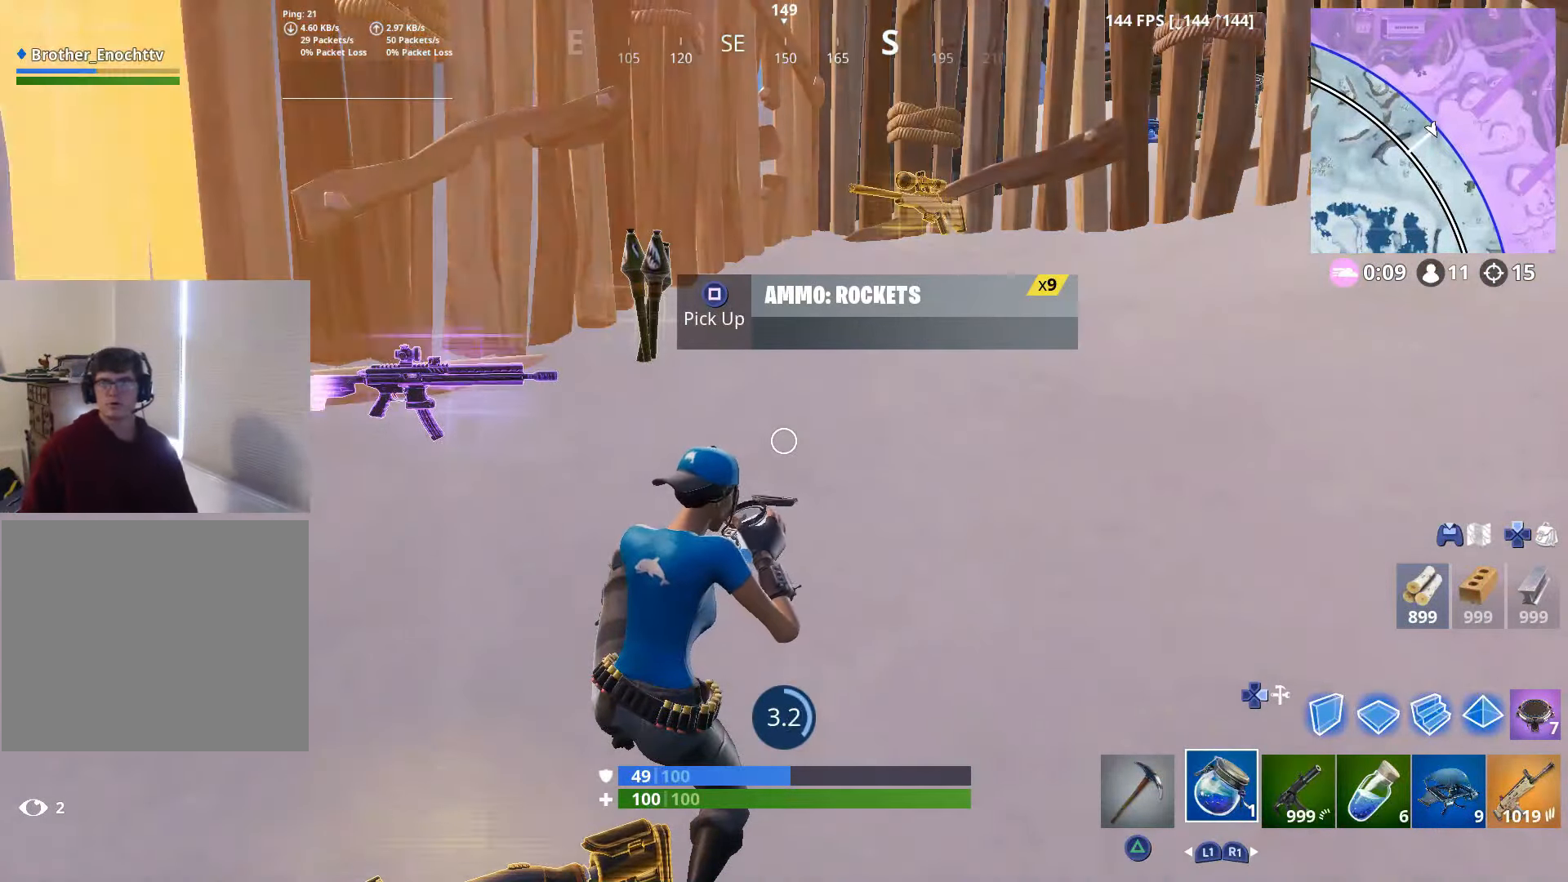
{"buttons": [], "left_stick": "center", "right_stick": "center", "events": []}
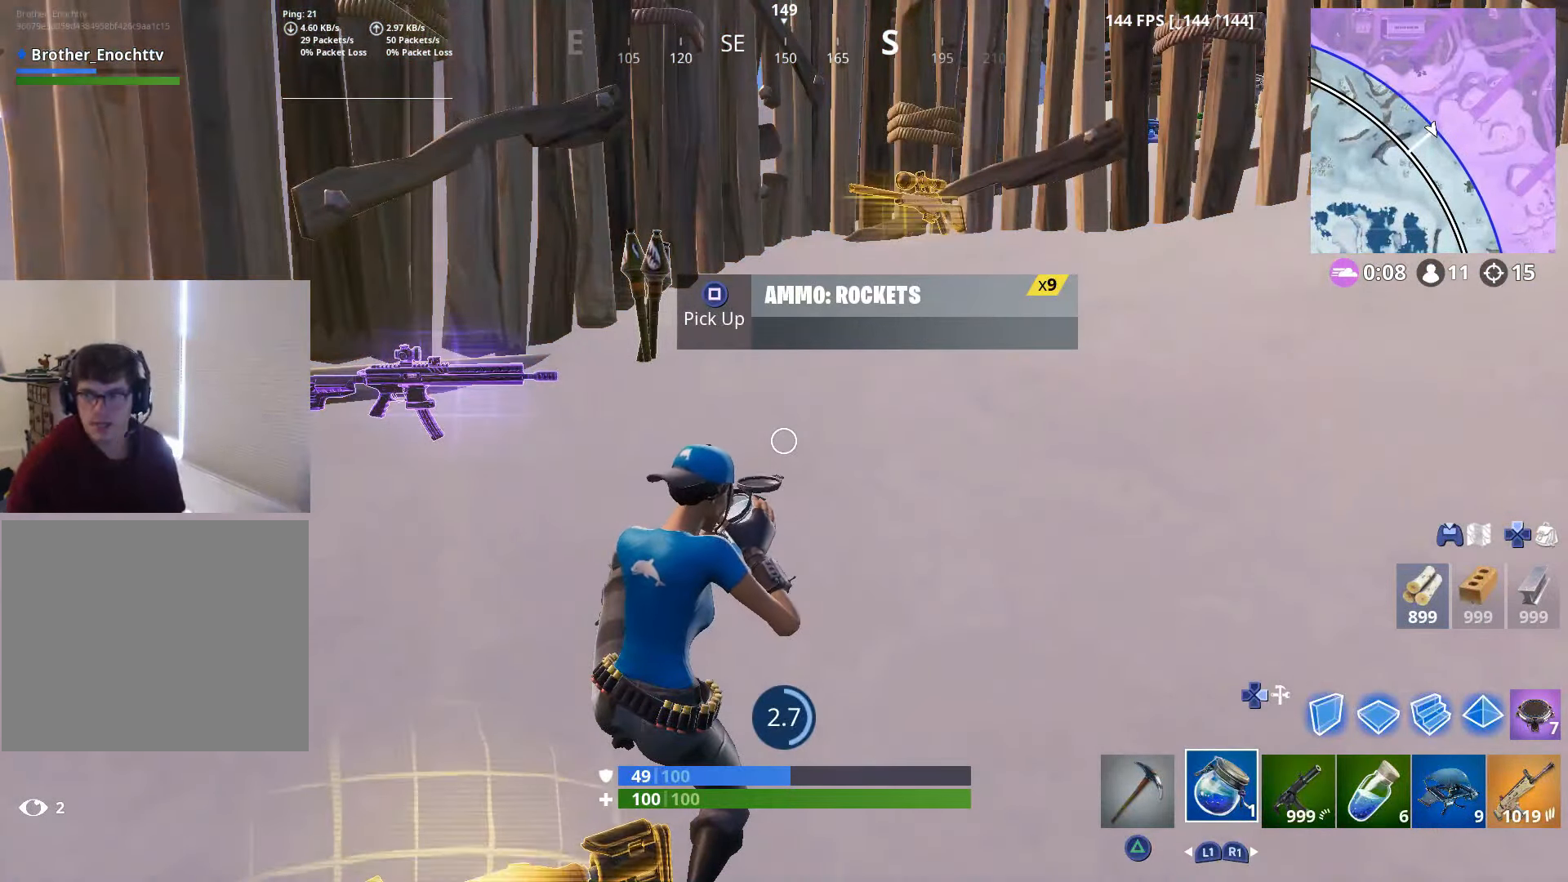
{"buttons": [], "left_stick": "center", "right_stick": "center", "events": []}
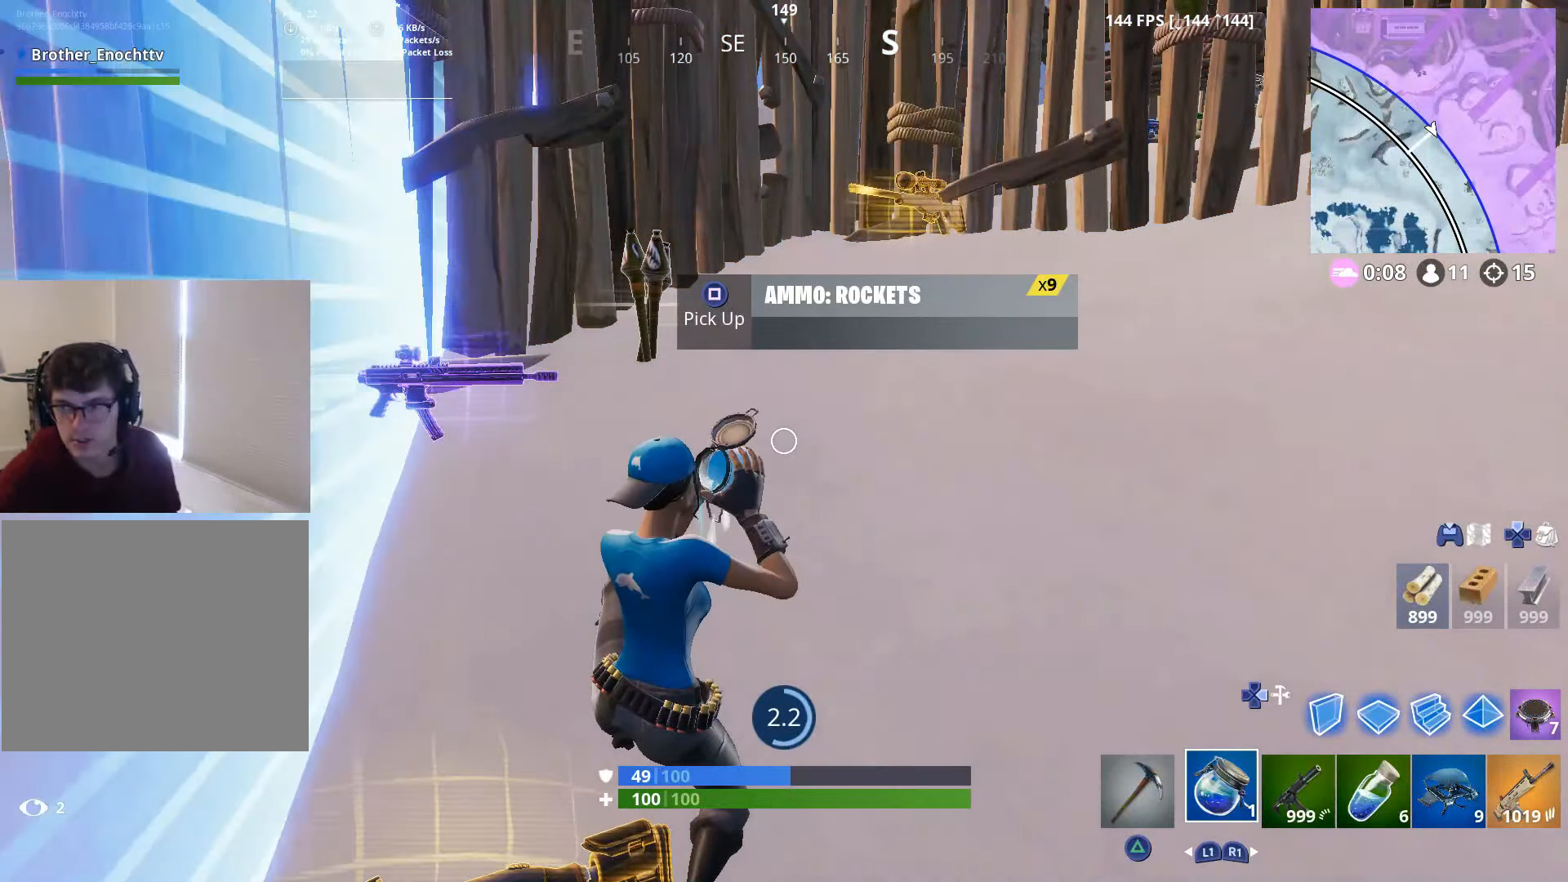
{"buttons": [], "left_stick": "center", "right_stick": "center", "events": []}
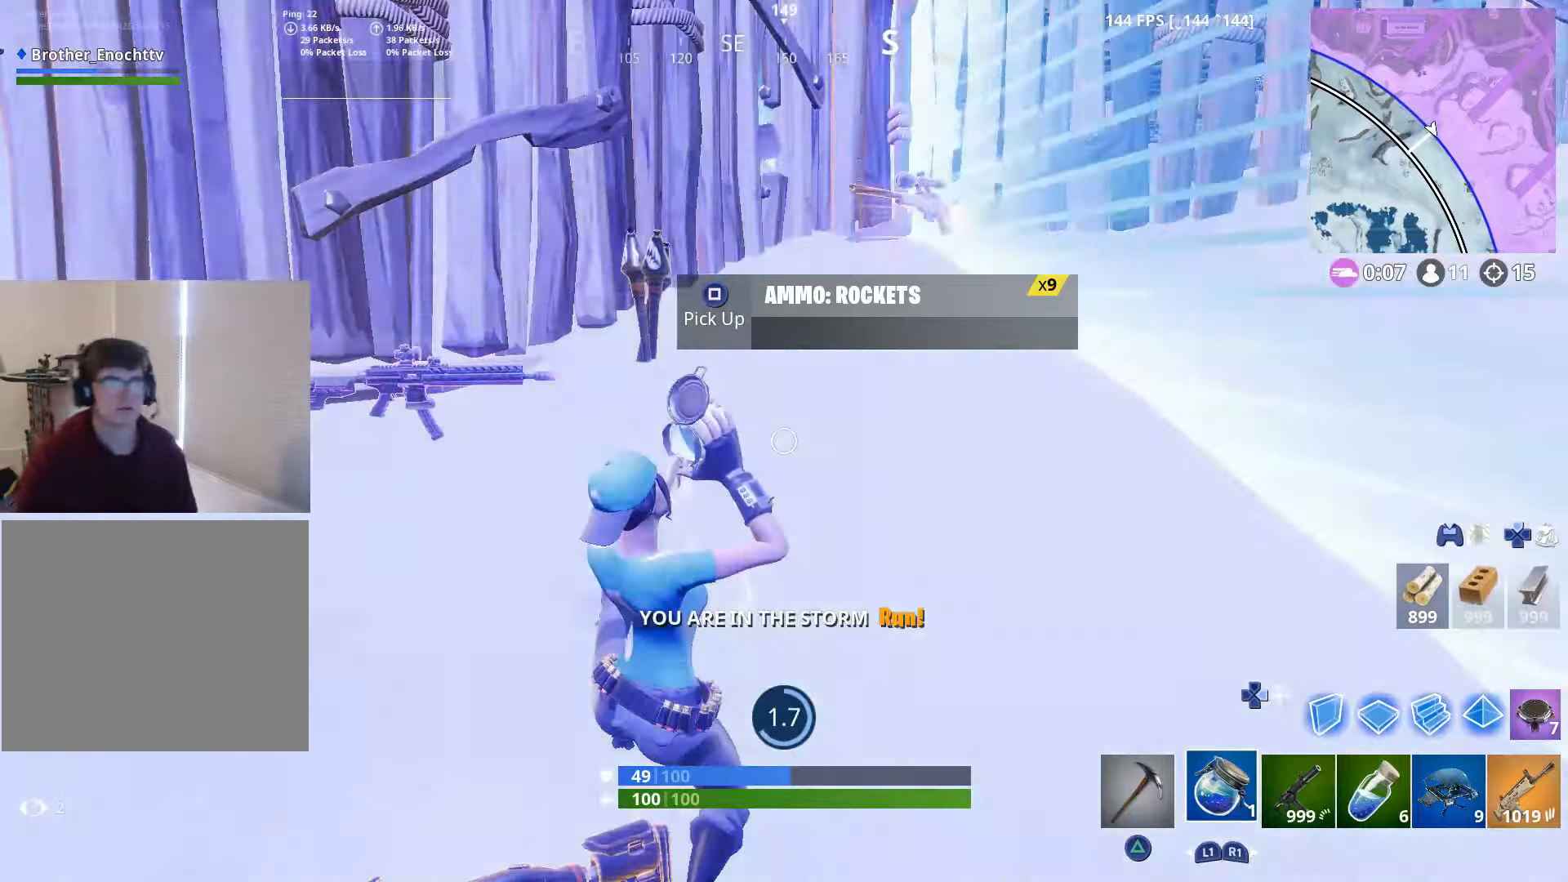
{"buttons": [], "left_stick": "center", "right_stick": "left", "events": [[50, "right_stick", "left"]]}
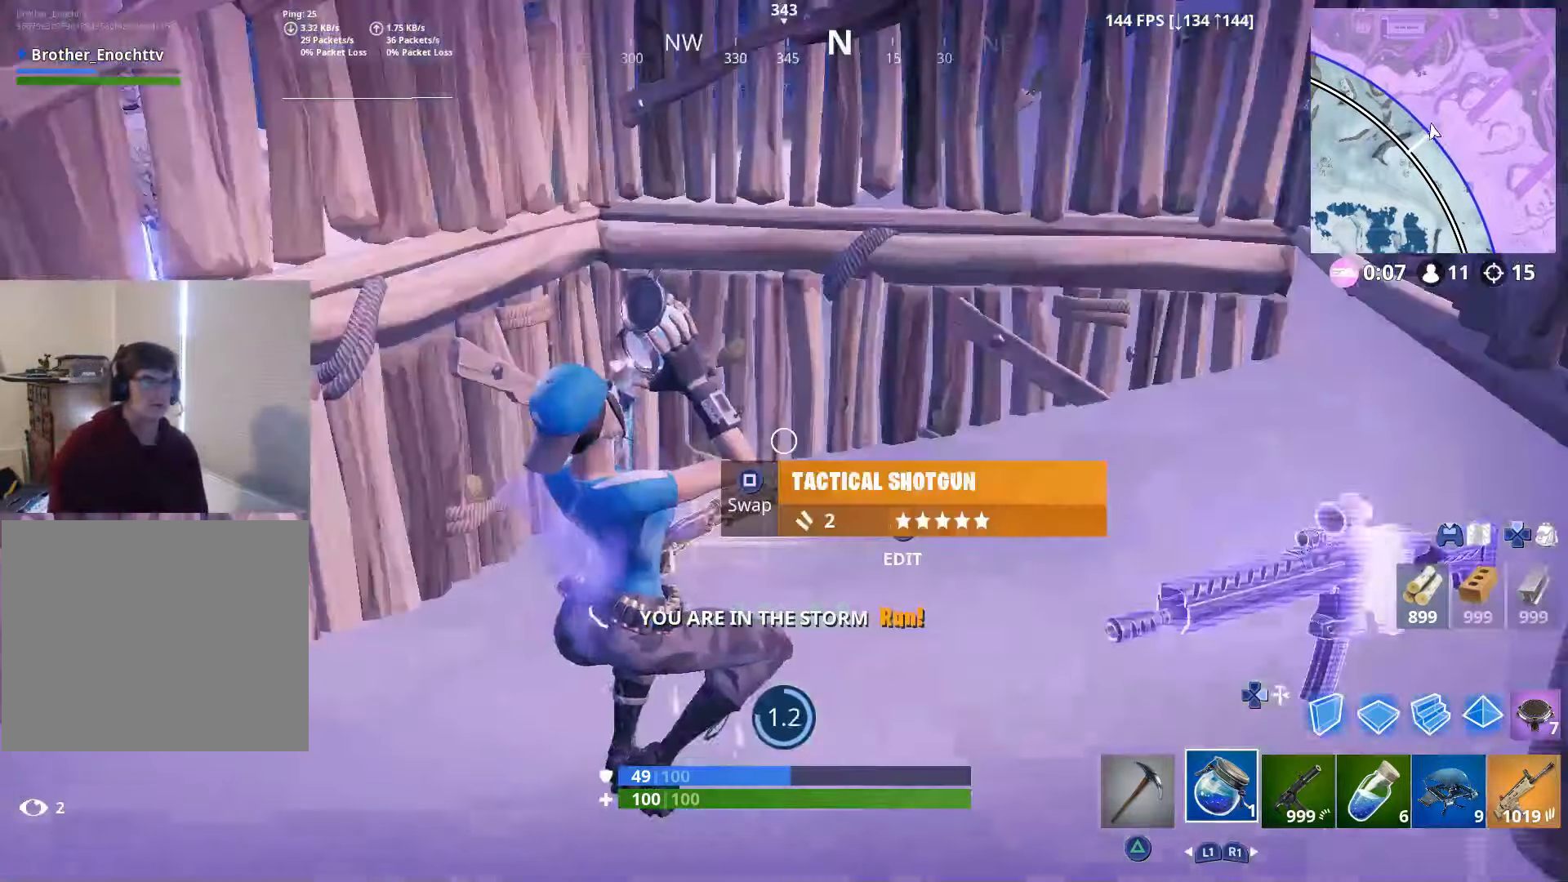
{"buttons": [], "left_stick": "center", "right_stick": "center", "events": [[17, "right_stick", "center"], [167, "right_stick", "down-left"], [467, "right_stick", "center"]]}
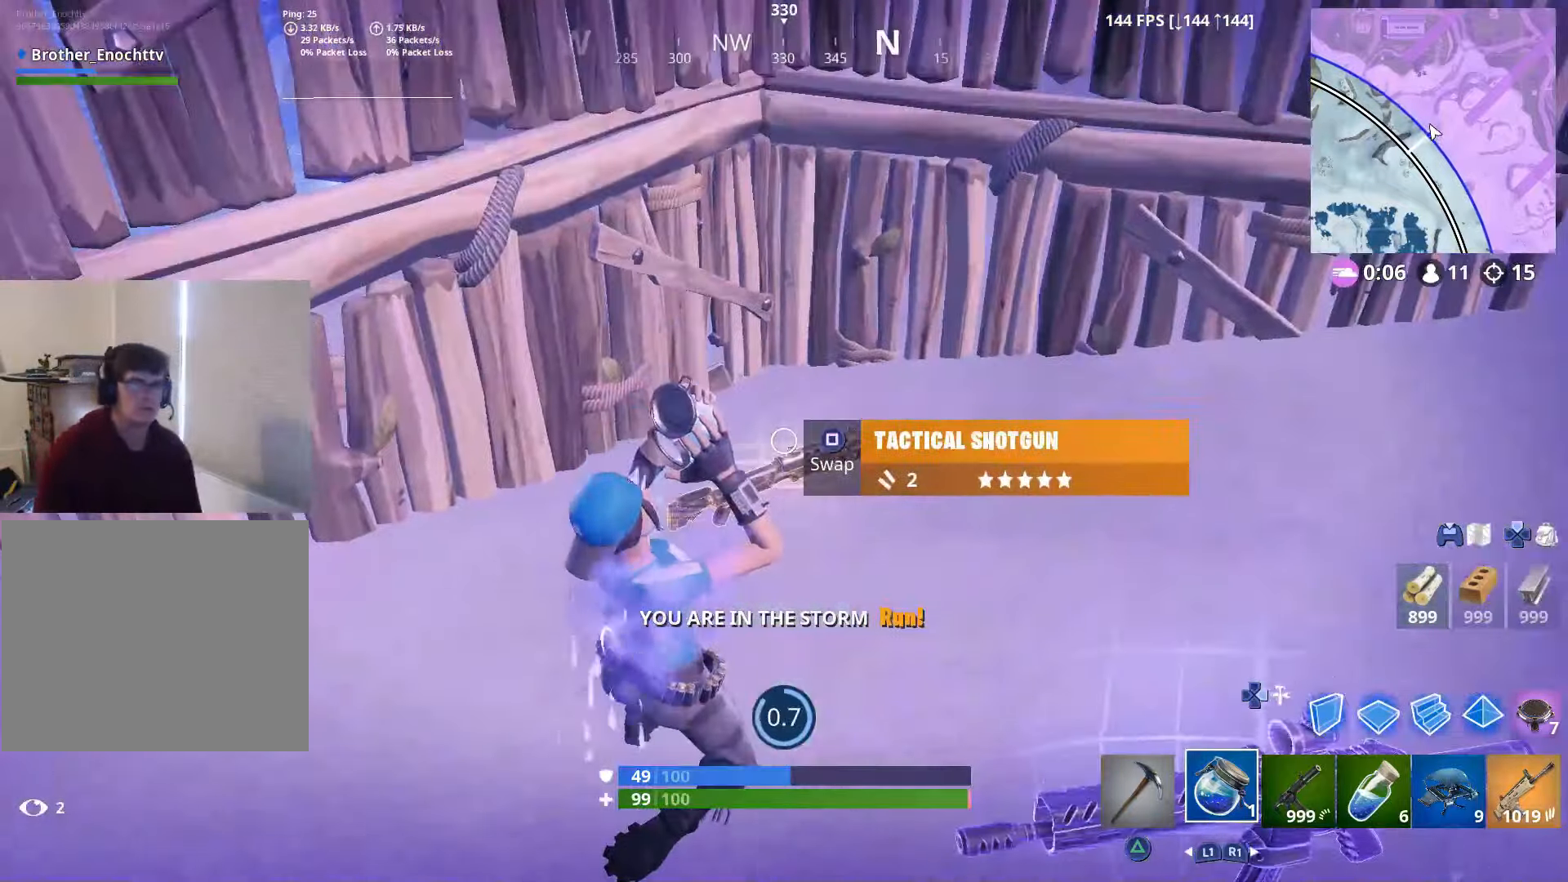
{"buttons": [], "left_stick": "center", "right_stick": "center", "events": []}
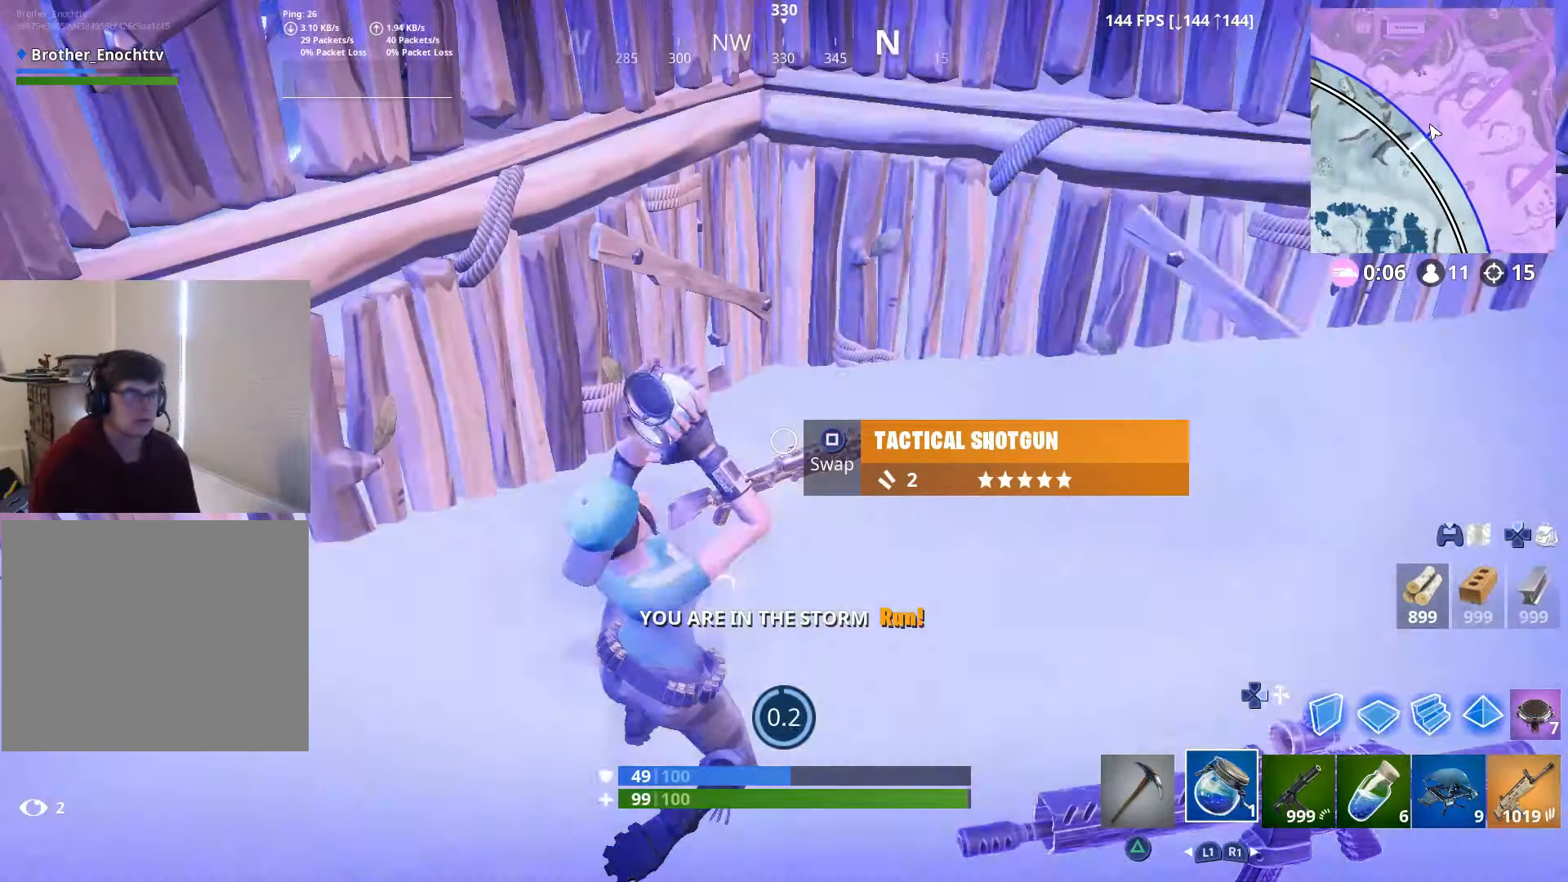
{"buttons": [], "left_stick": "down", "right_stick": "up-left", "events": [[217, "SQUARE", "down"], [300, "SQUARE", "up"], [450, "right_stick", "left"], [500, "left_stick", "down"], [500, "right_stick", "up-left"]]}
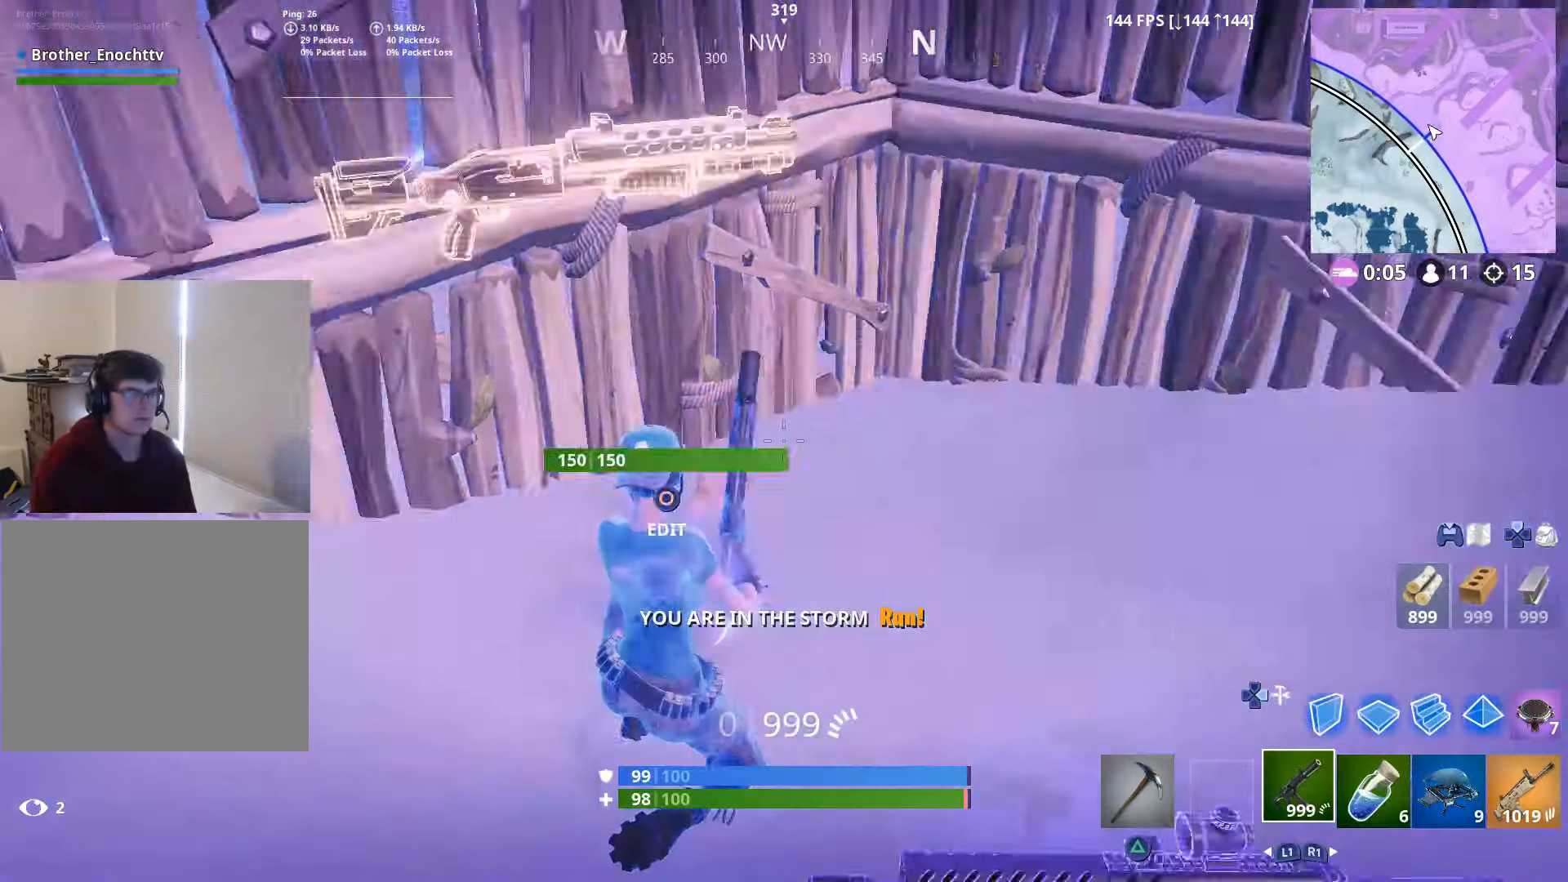
{"buttons": ["R3"], "left_stick": "up-left", "right_stick": "left", "events": [[50, "left_stick", "down-left"], [200, "left_stick", "up-left"], [350, "right_stick", "center"], [450, "R3", "down"], [450, "right_stick", "left"]]}
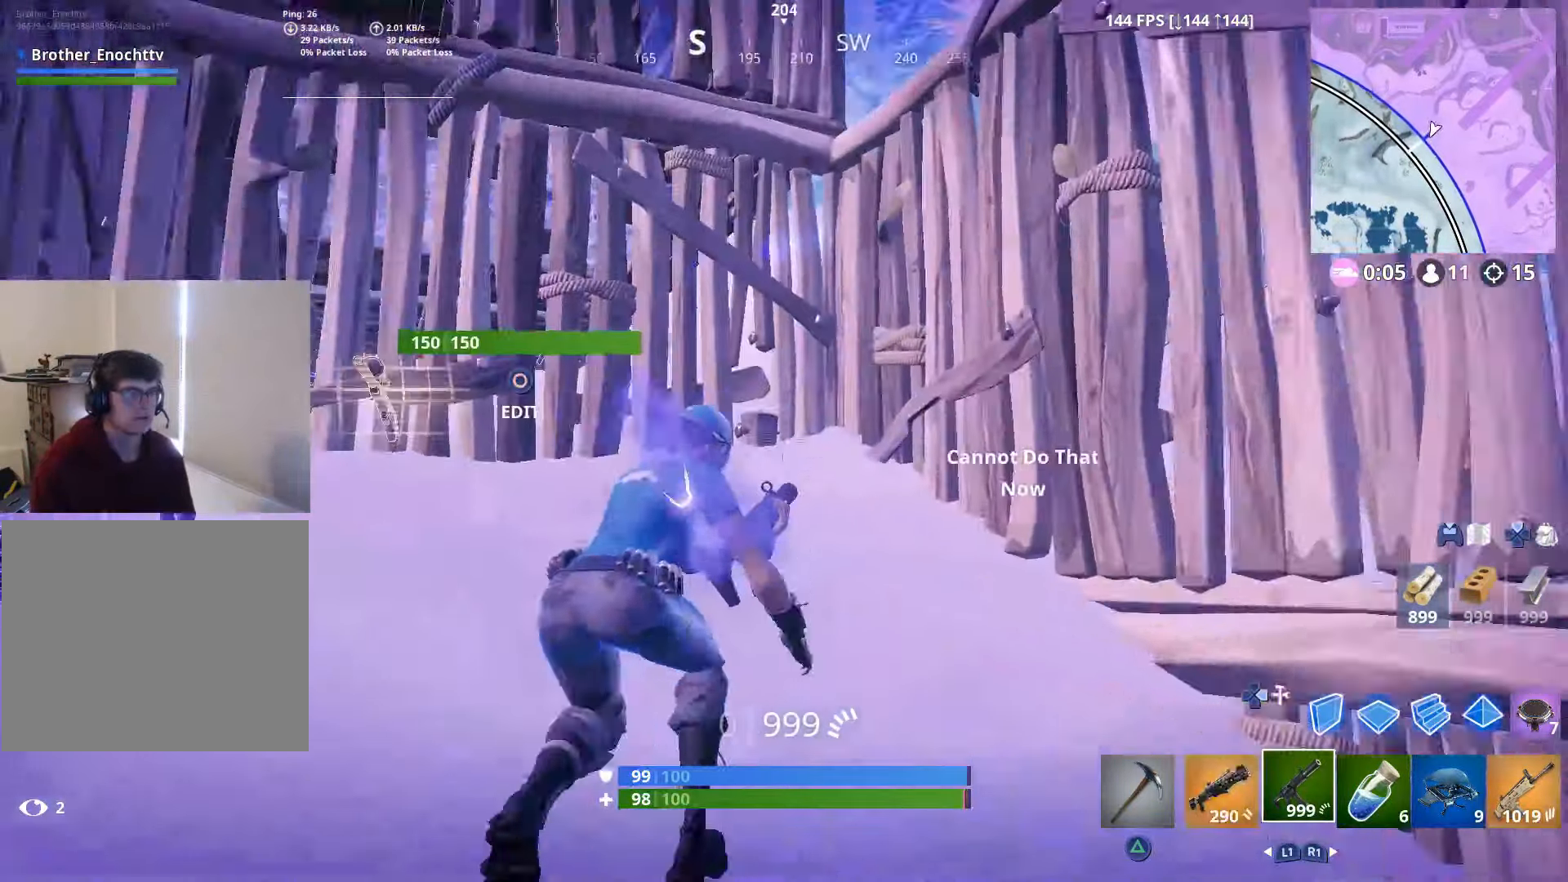
{"buttons": [], "left_stick": "up", "right_stick": "right", "events": [[17, "R3", "up"], [117, "right_stick", "up"], [250, "left_stick", "up"], [250, "right_stick", "center"], [350, "right_stick", "right"], [400, "CIRCLE", "down"], [500, "CIRCLE", "up"]]}
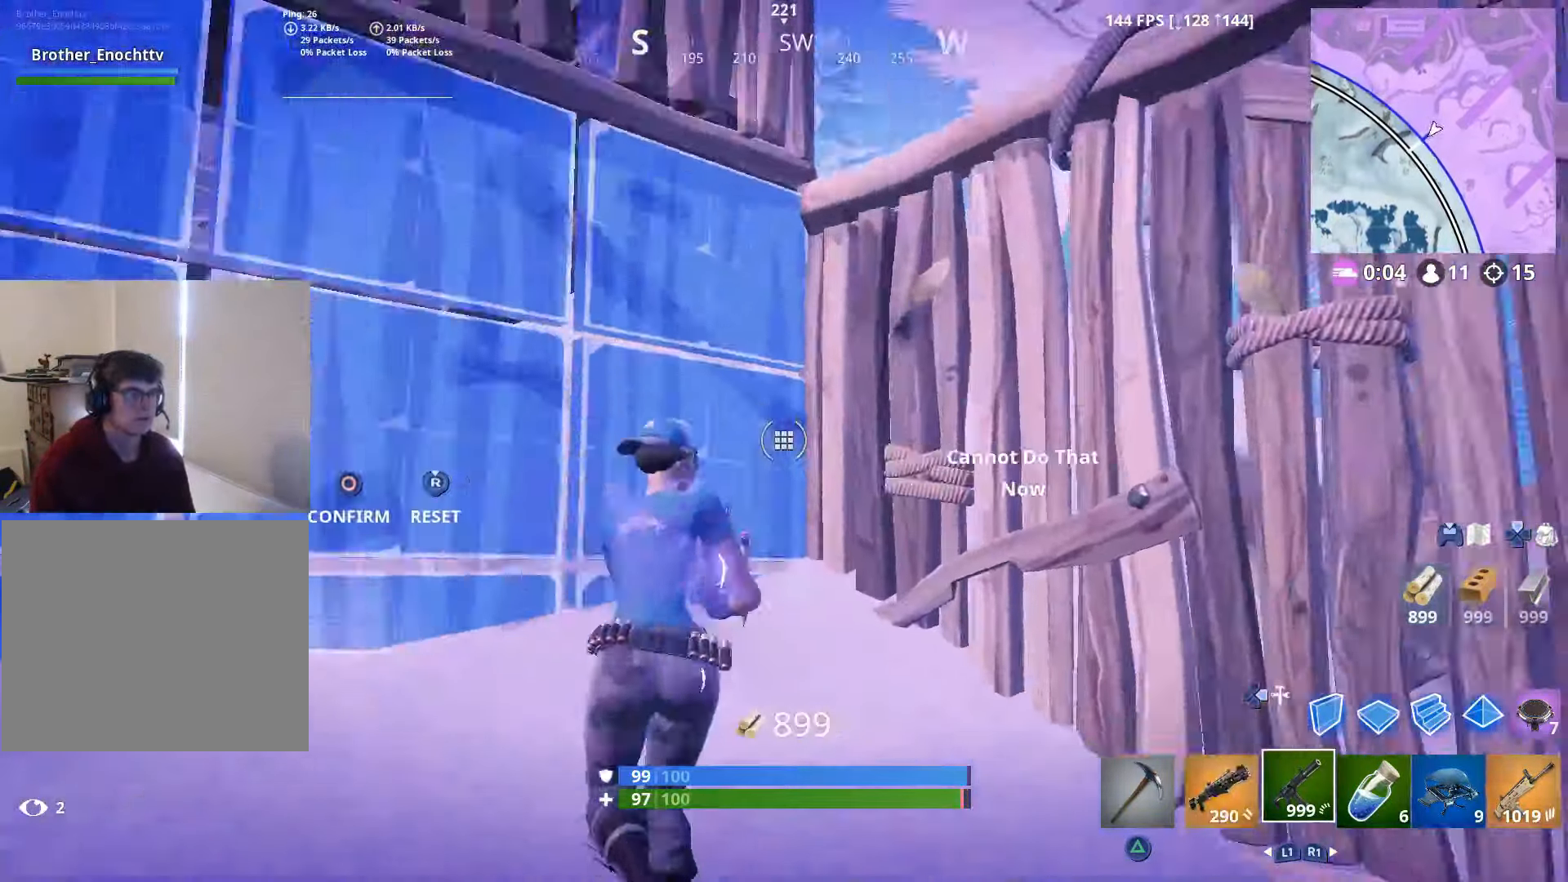
{"buttons": [], "left_stick": "up-right", "right_stick": "up-left", "events": [[50, "right_stick", "down-left"], [100, "R2", "down"], [250, "left_stick", "up-right"], [250, "right_stick", "right"], [300, "CIRCLE", "down"], [350, "R2", "up"], [350, "right_stick", "center"], [400, "CIRCLE", "up"], [400, "right_stick", "up"], [483, "right_stick", "up-left"]]}
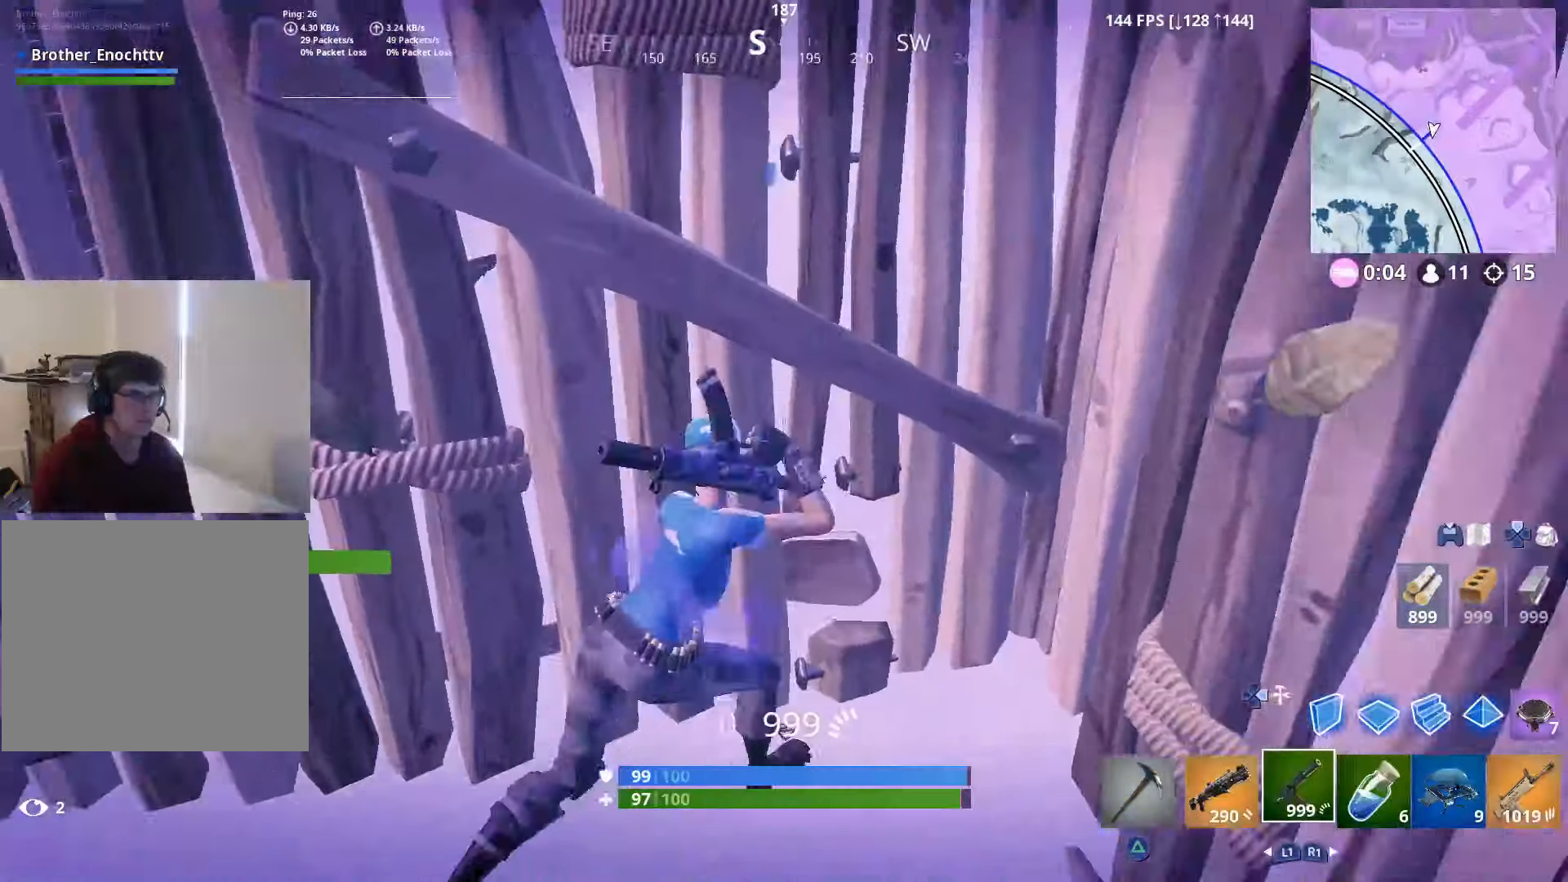
{"buttons": [], "left_stick": "left", "right_stick": "left", "events": [[100, "R3", "down"], [100, "left_stick", "up-left"], [100, "right_stick", "up"], [200, "R3", "up"], [200, "left_stick", "left"], [200, "right_stick", "up-left"], [333, "right_stick", "left"], [350, "CIRCLE", "down"], [450, "CIRCLE", "up"]]}
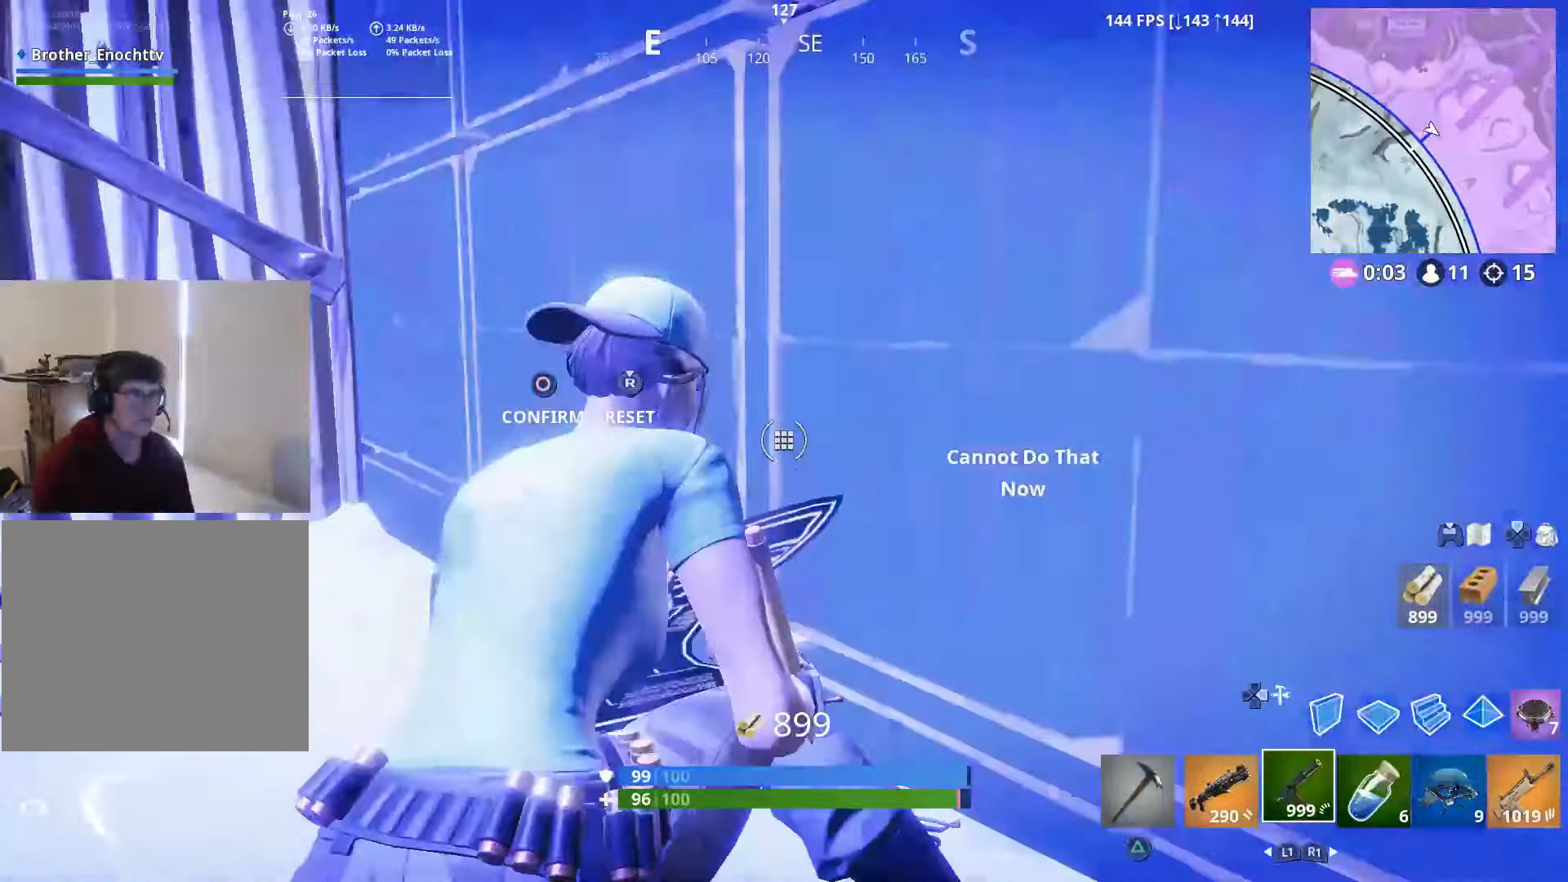
{"buttons": [], "left_stick": "up", "right_stick": "right", "events": [[17, "R2", "down"], [50, "right_stick", "down"], [67, "left_stick", "up-left"], [150, "right_stick", "right"], [250, "left_stick", "up"], [267, "right_stick", "up"], [317, "CIRCLE", "down"], [350, "R2", "up"], [350, "right_stick", "left"], [417, "CIRCLE", "up"], [417, "right_stick", "center"], [467, "right_stick", "right"]]}
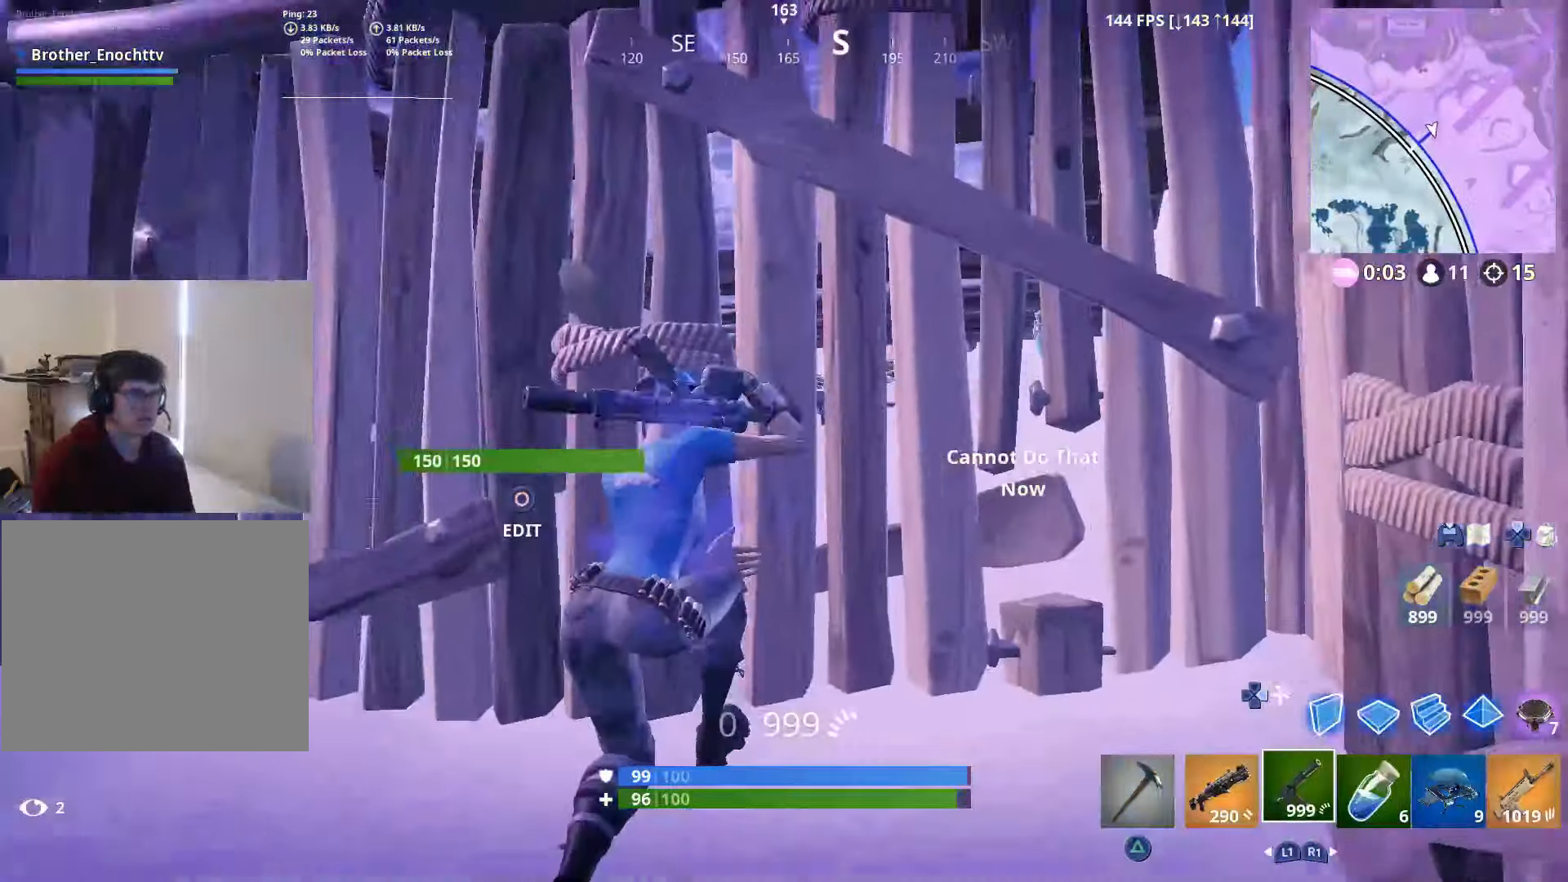
{"buttons": ["R2"], "left_stick": "down-right", "right_stick": "right", "events": [[150, "right_stick", "center"], [250, "left_stick", "left"], [300, "CIRCLE", "down"], [300, "left_stick", "down-left"], [300, "right_stick", "left"], [400, "CIRCLE", "up"], [417, "R2", "down"], [450, "right_stick", "down"], [500, "left_stick", "down-right"], [500, "right_stick", "right"]]}
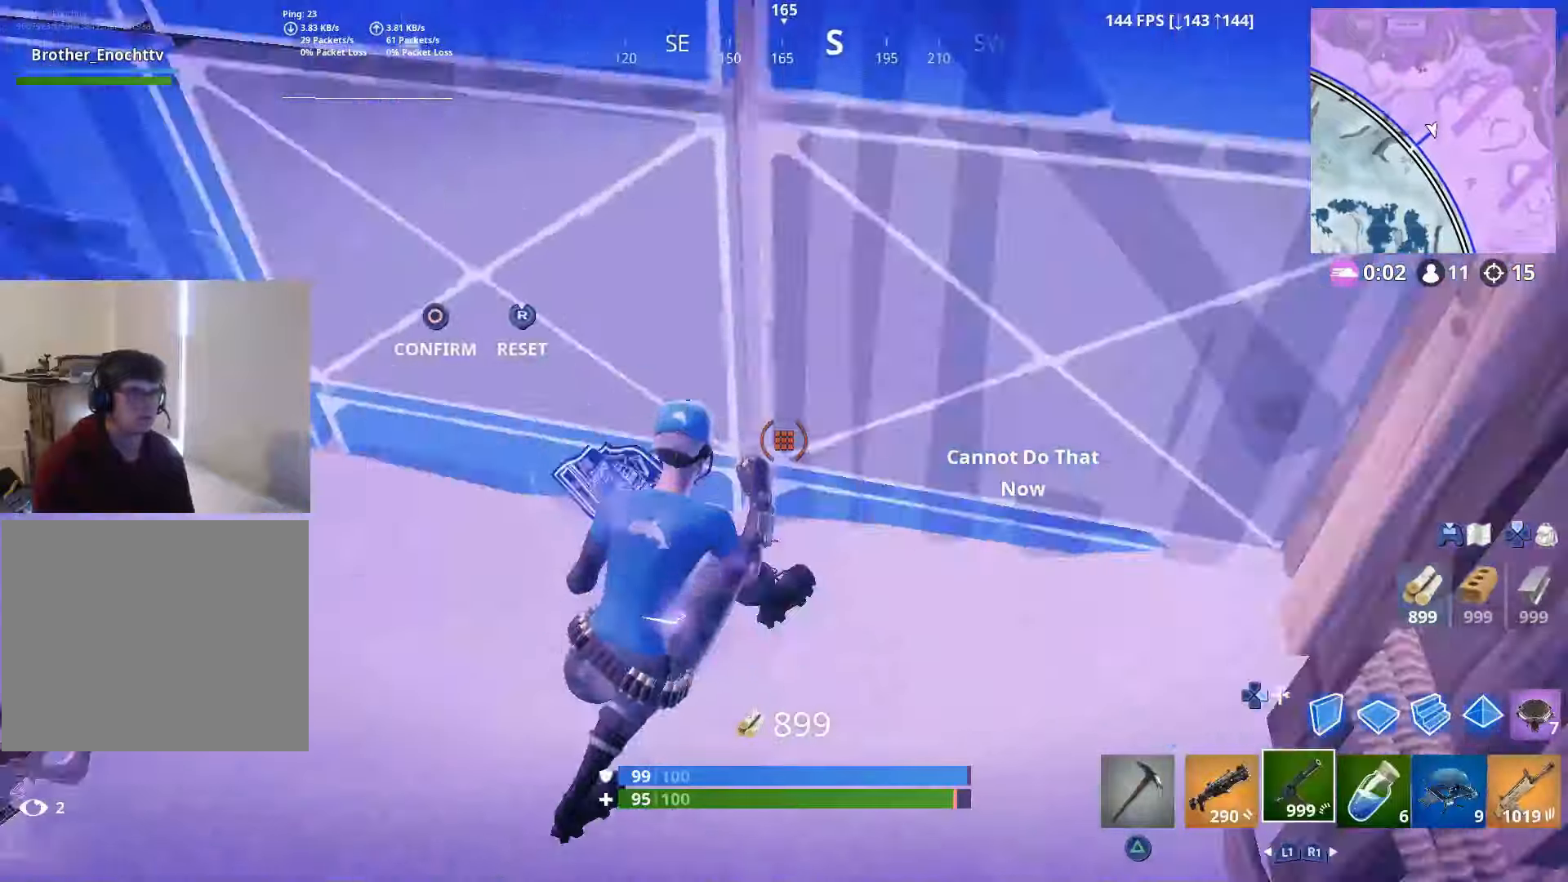
{"buttons": ["CIRCLE"], "left_stick": "down", "right_stick": "right", "events": [[100, "left_stick", "center"], [100, "right_stick", "up"], [150, "left_stick", "up-left"], [200, "CIRCLE", "down"], [200, "R2", "up"], [200, "right_stick", "left"], [250, "right_stick", "down"], [300, "CIRCLE", "up"], [300, "right_stick", "down-right"], [400, "left_stick", "down-left"], [417, "right_stick", "right"], [450, "left_stick", "down"], [500, "CIRCLE", "down"]]}